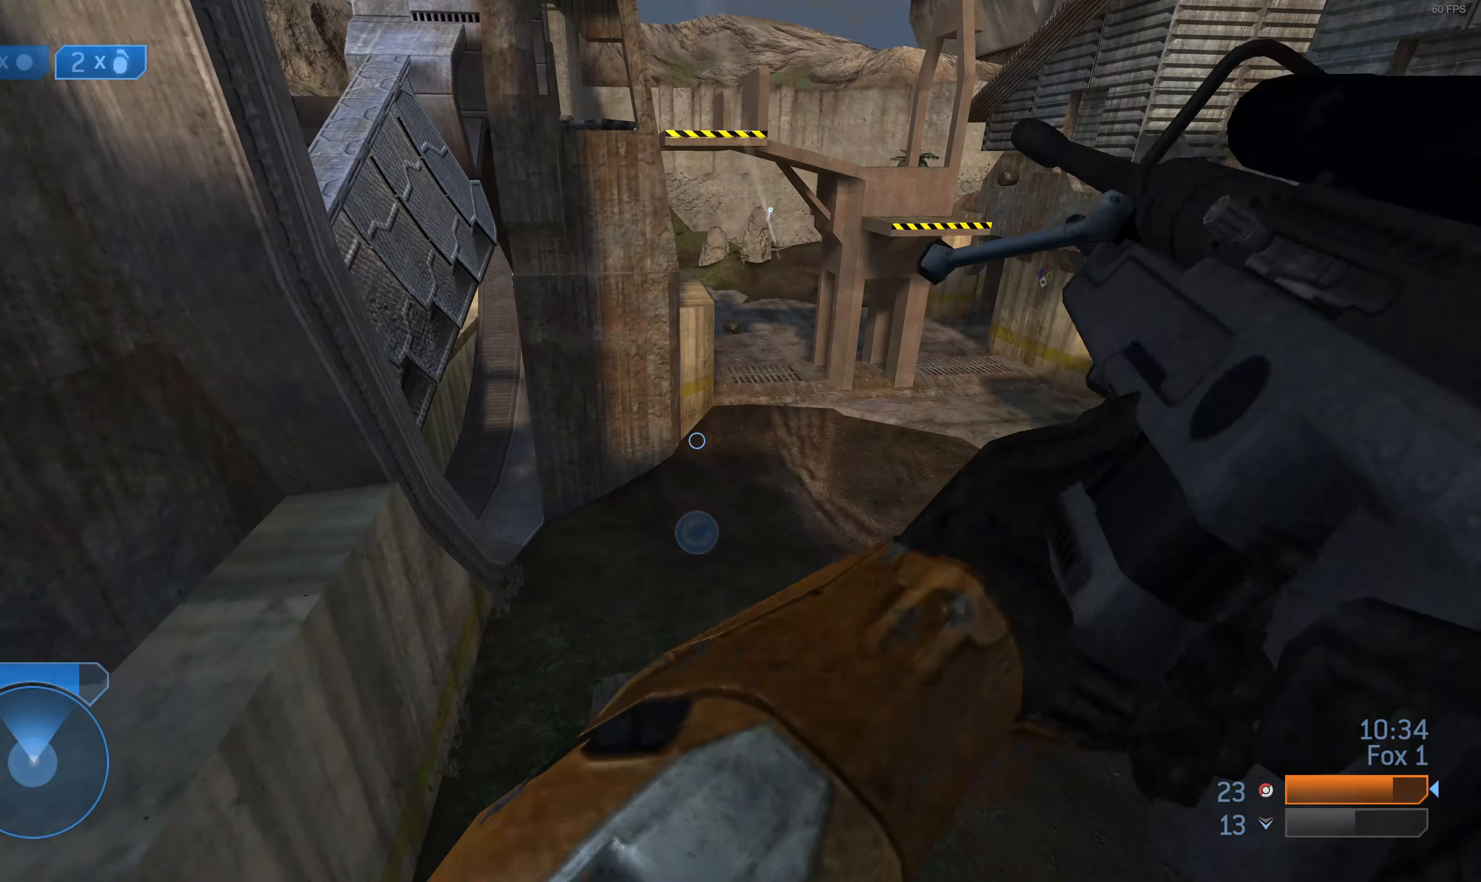
Gameplay with a controller (PlayStation layout); each line is a JSON object with the inputs held at the frame after it. "events" lists button and stick changes between this image and that frame as [ms after this image, input, new state], when the widget could be followed in between.
{"buttons": [], "left_stick": "up", "right_stick": "center", "events": [[100, "CROSS", "up"]]}
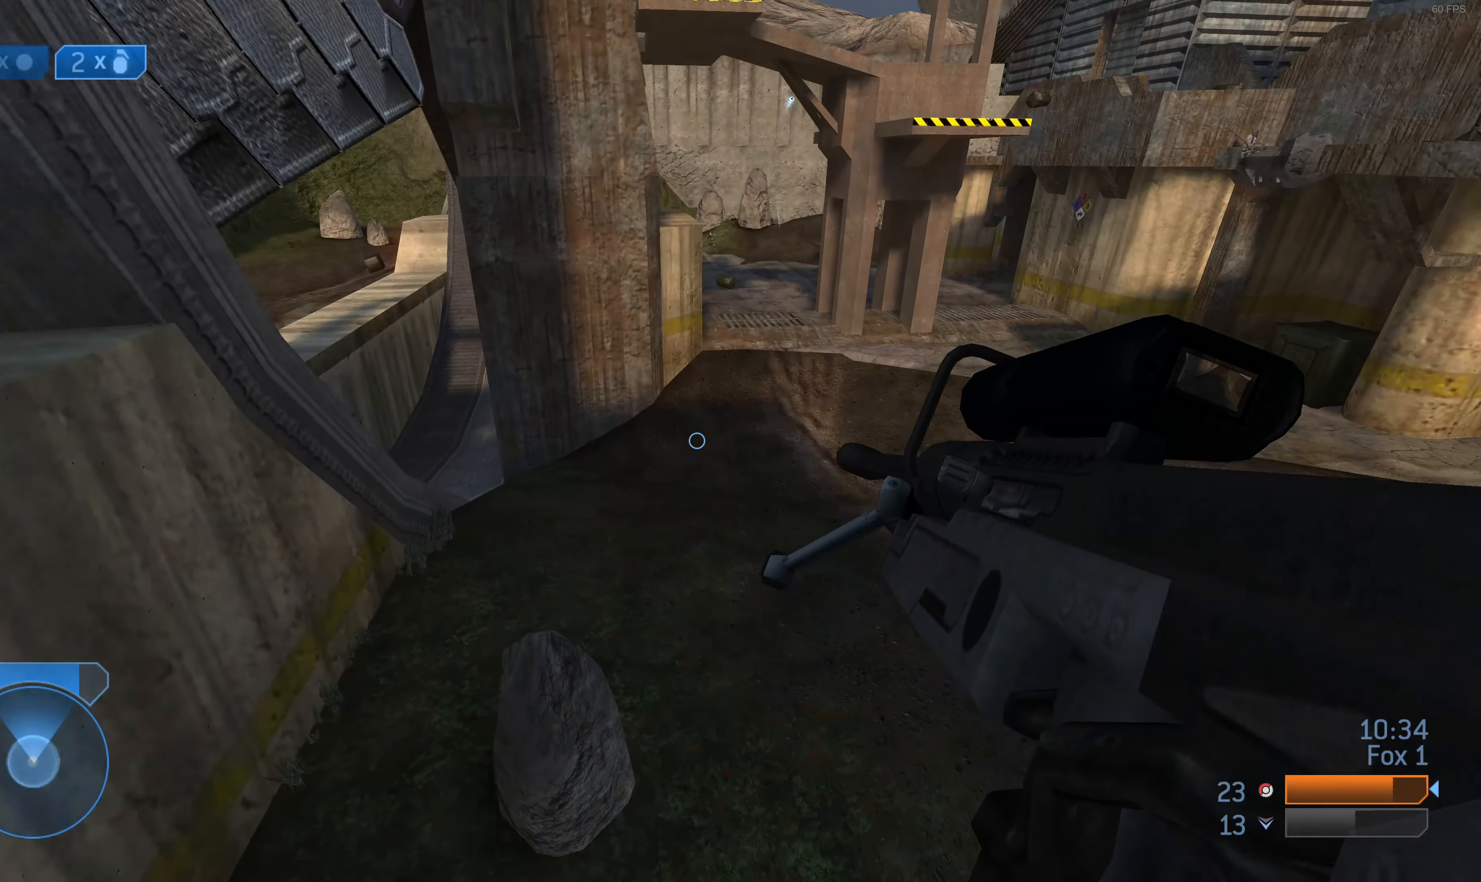
{"buttons": [], "left_stick": "up", "right_stick": "center", "events": [[234, "right_stick", "down"], [400, "right_stick", "center"]]}
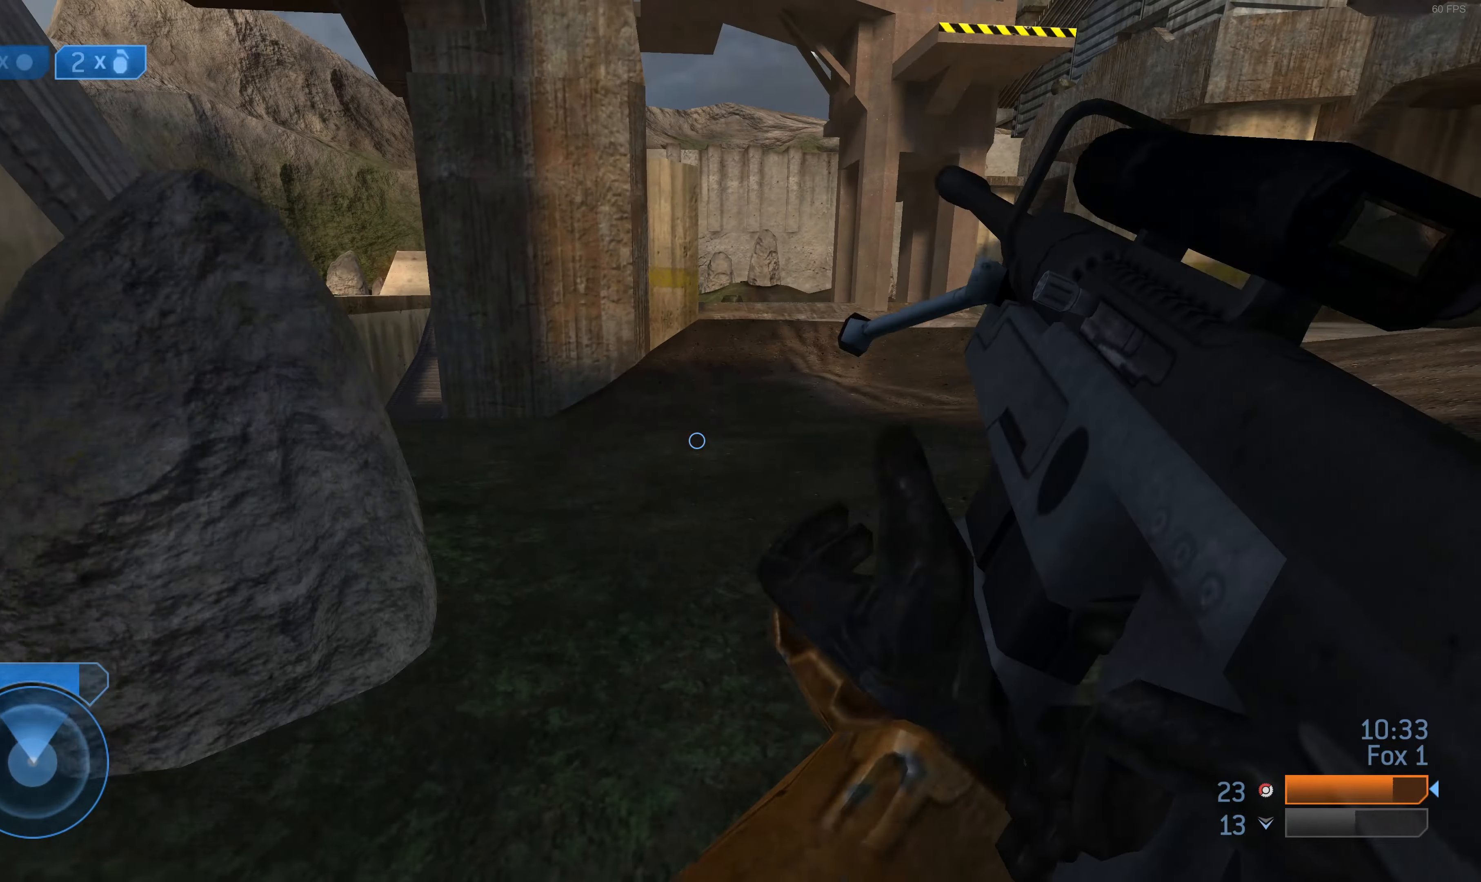
{"buttons": [], "left_stick": "up", "right_stick": "left", "events": [[467, "right_stick", "left"]]}
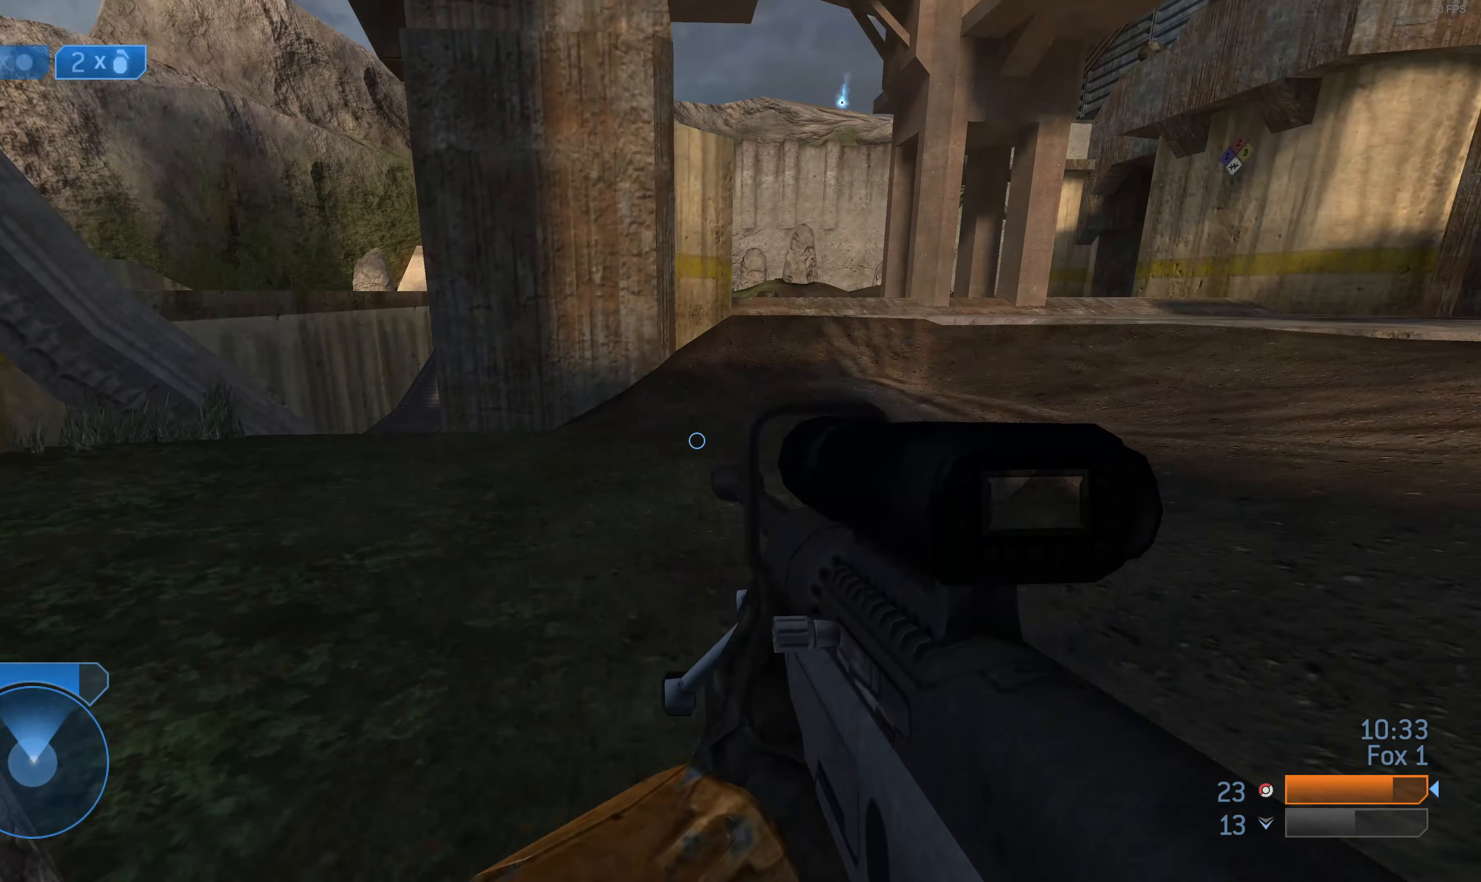
{"buttons": [], "left_stick": "up", "right_stick": "center", "events": [[67, "right_stick", "center"], [367, "TRIANGLE", "down"], [434, "TRIANGLE", "up"]]}
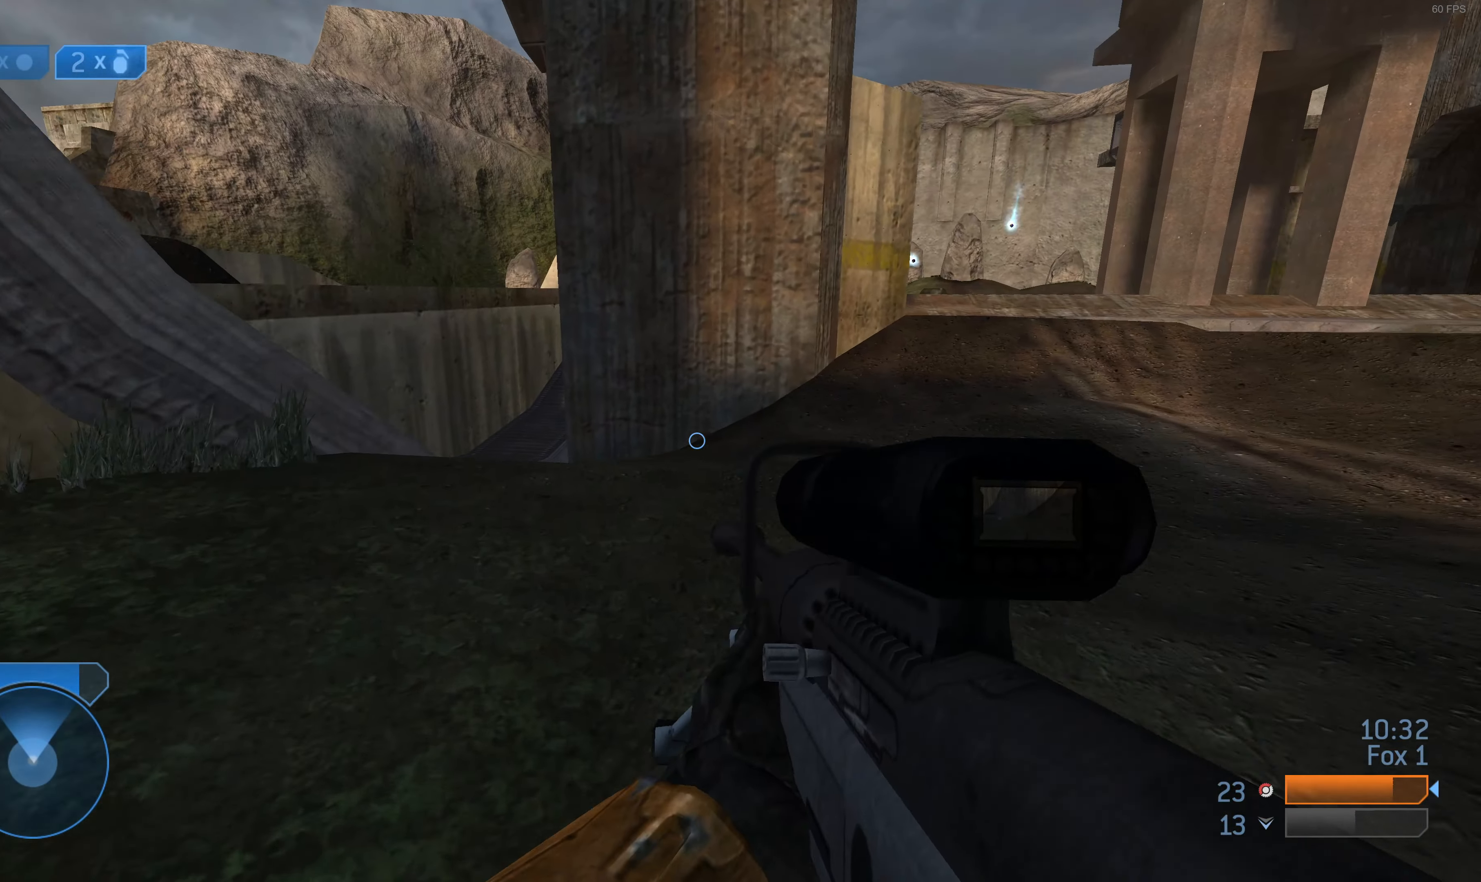
{"buttons": ["L2"], "left_stick": "up", "right_stick": "center", "events": [[200, "right_stick", "down-left"], [300, "right_stick", "center"], [500, "L2", "down"]]}
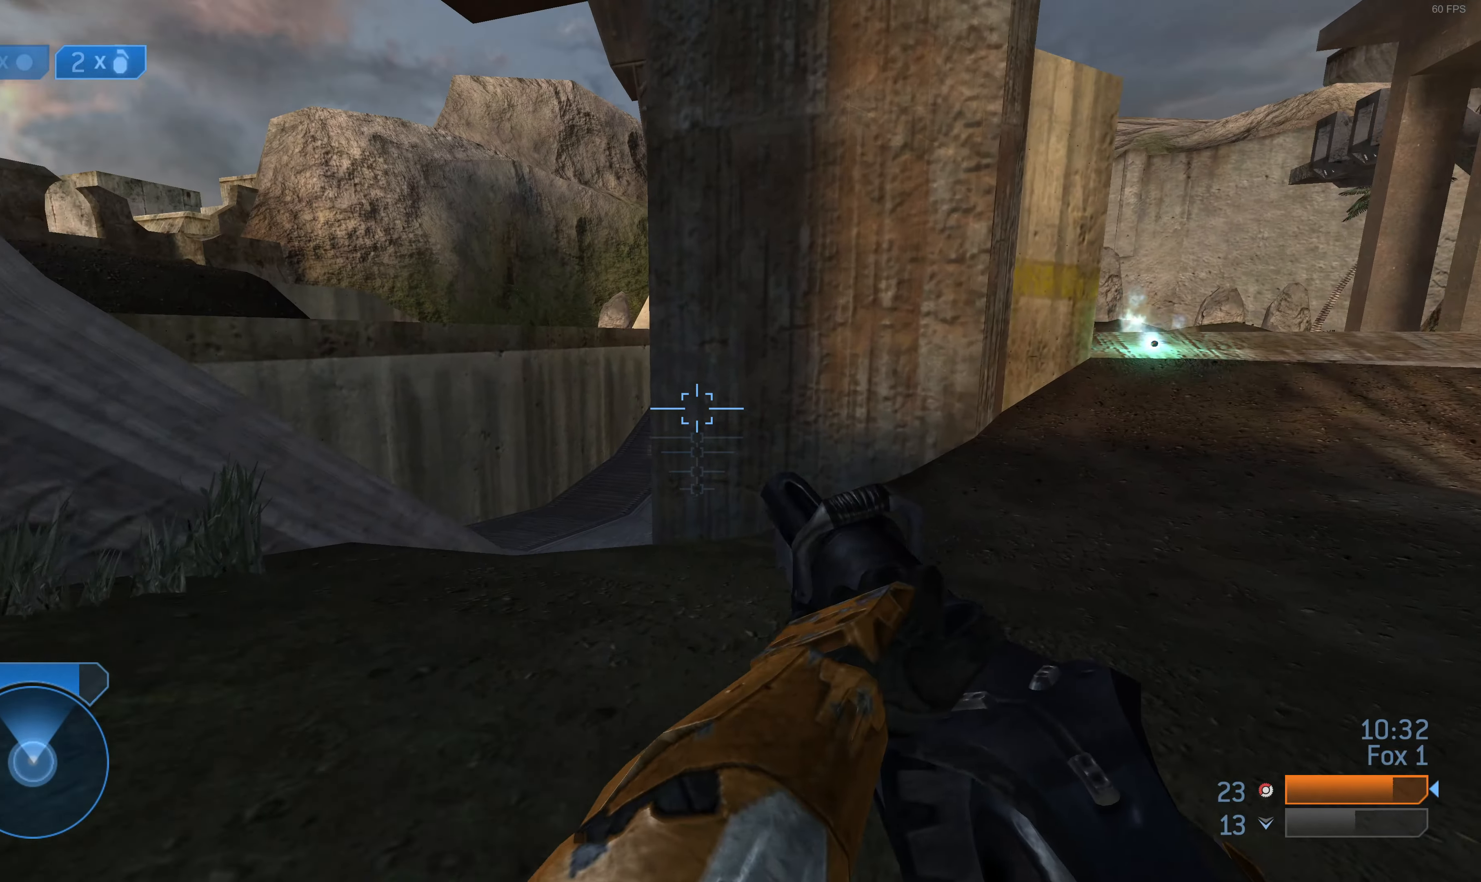
{"buttons": [], "left_stick": "up-right", "right_stick": "center", "events": [[67, "right_stick", "down-left"], [134, "right_stick", "center"], [167, "L2", "up"], [334, "left_stick", "up-right"]]}
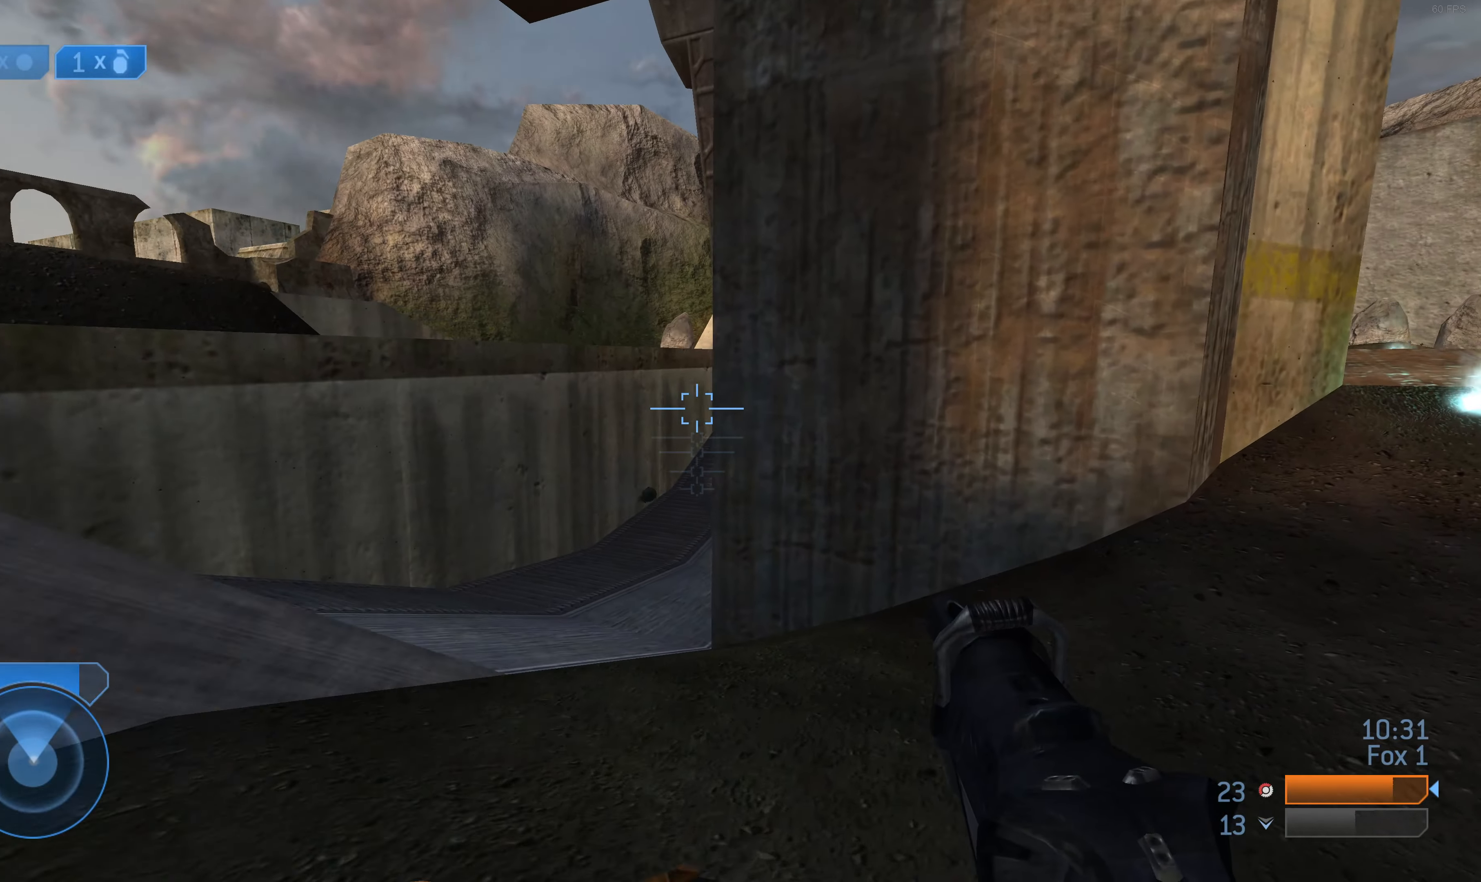
{"buttons": [], "left_stick": "up-left", "right_stick": "center", "events": [[134, "right_stick", "up-right"], [400, "left_stick", "up-left"], [434, "right_stick", "center"]]}
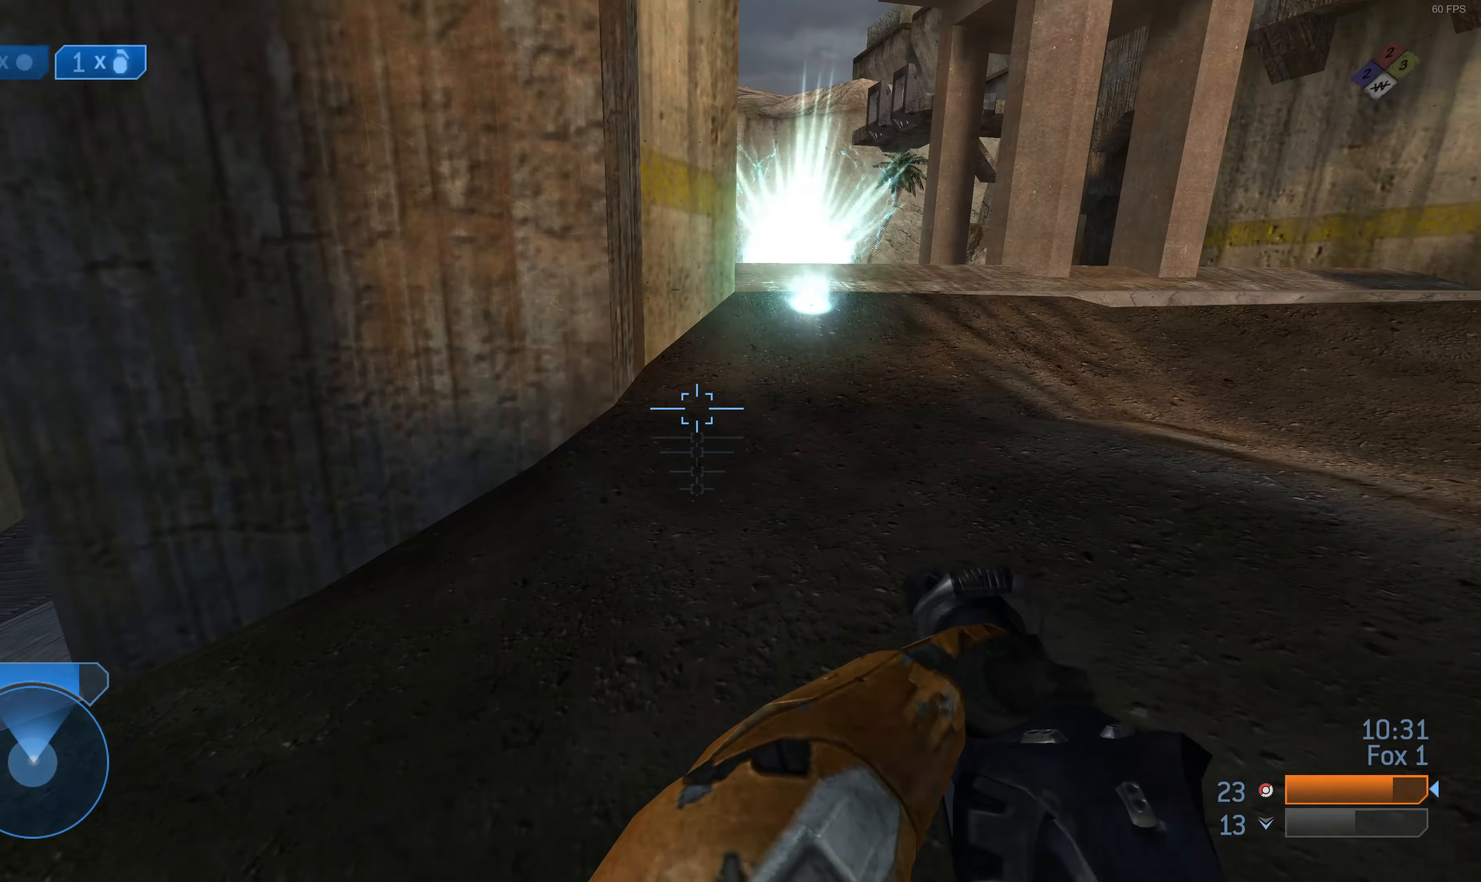
{"buttons": [], "left_stick": "up-right", "right_stick": "center", "events": [[34, "left_stick", "left"], [234, "left_stick", "center"], [467, "left_stick", "up-right"]]}
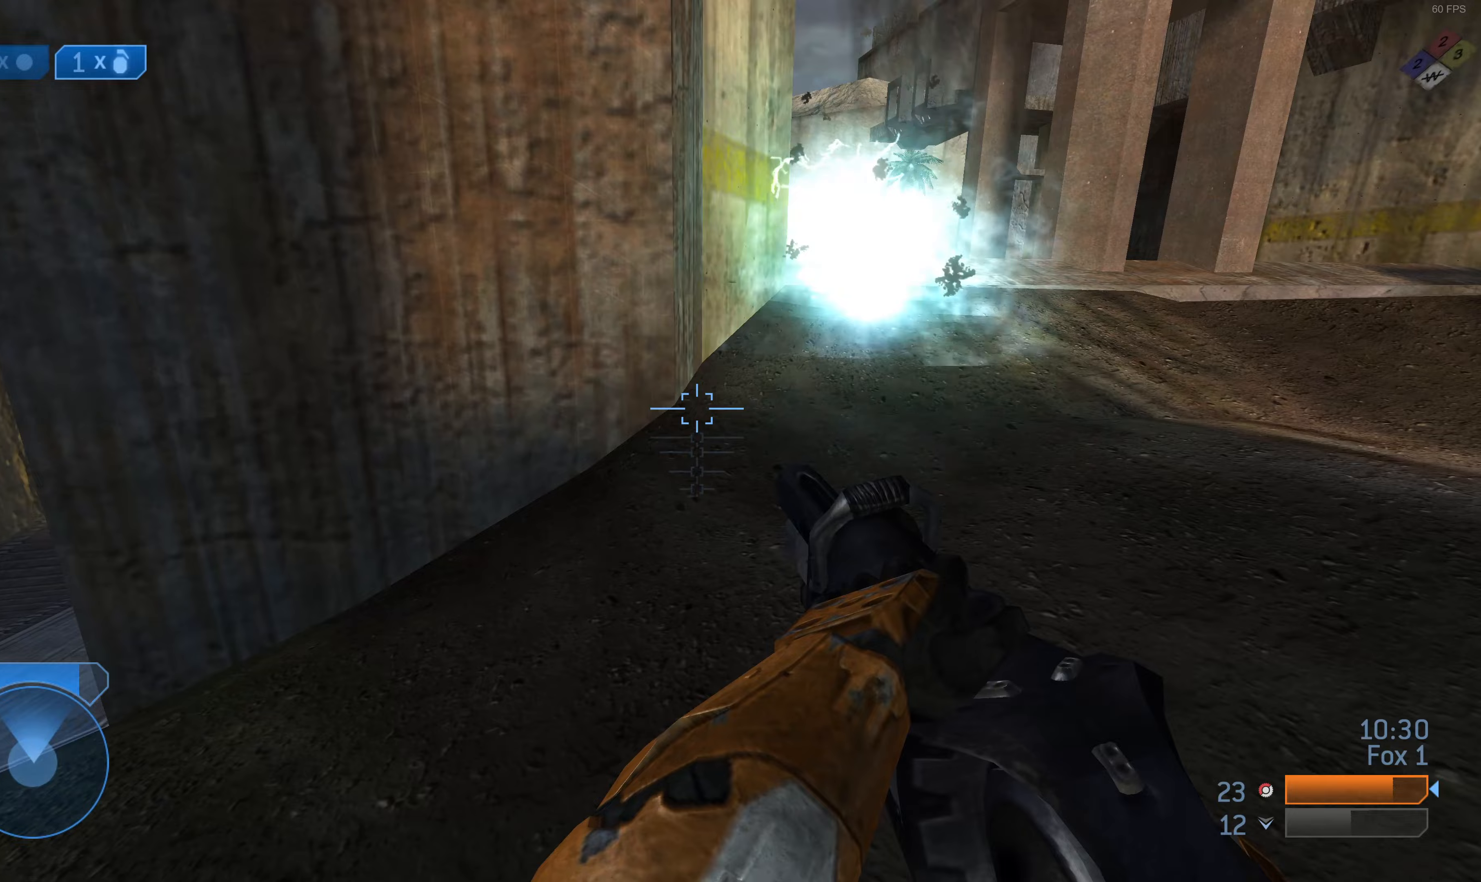
{"buttons": [], "left_stick": "up-right", "right_stick": "center", "events": [[33, "right_stick", "down-left"], [167, "right_stick", "center"]]}
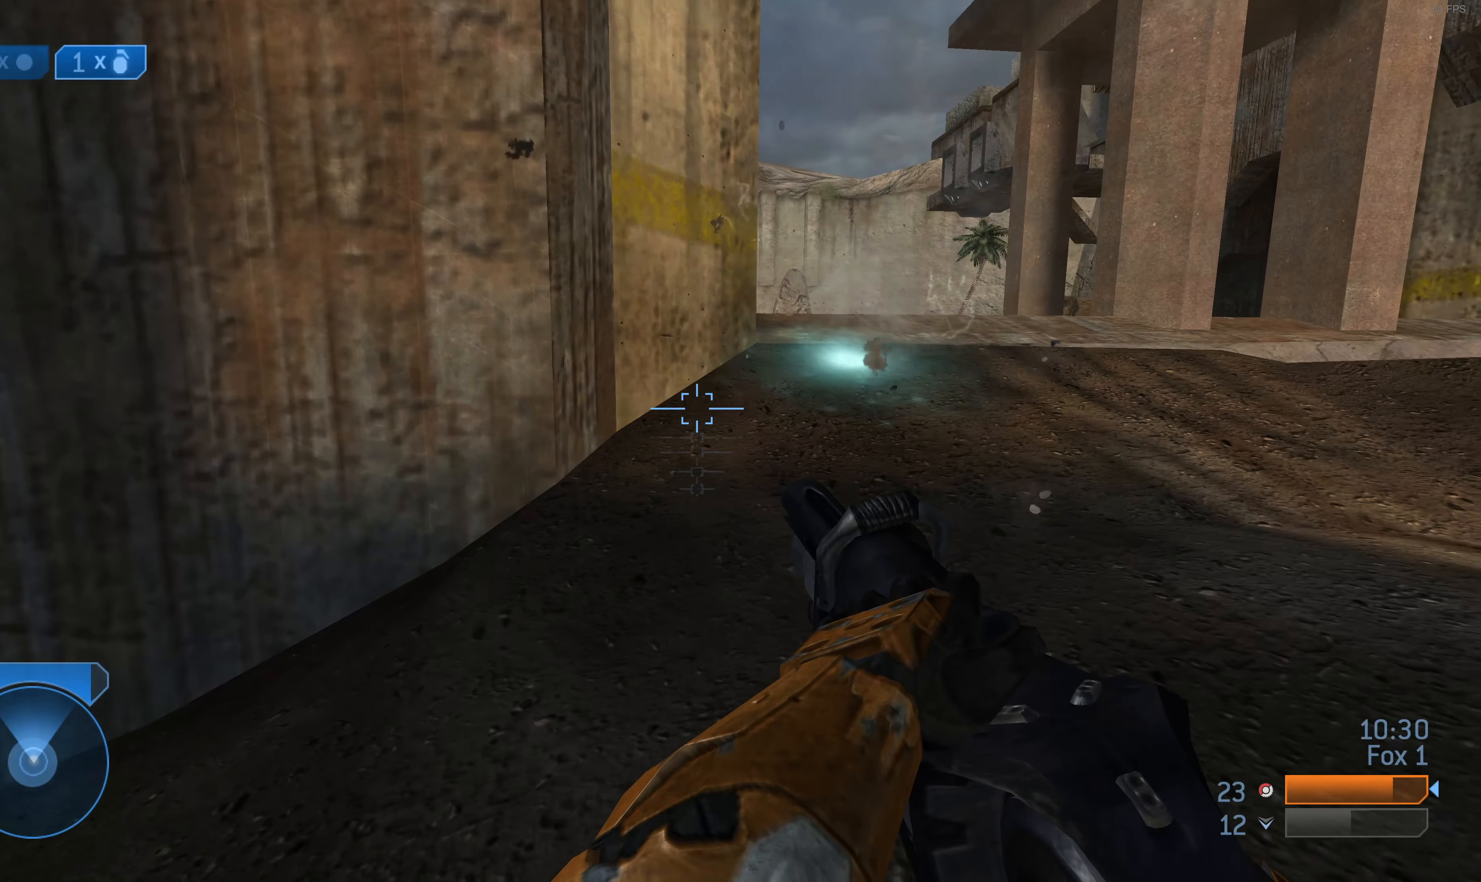
{"buttons": [], "left_stick": "up-right", "right_stick": "center", "events": [[300, "right_stick", "down-left"], [500, "right_stick", "center"]]}
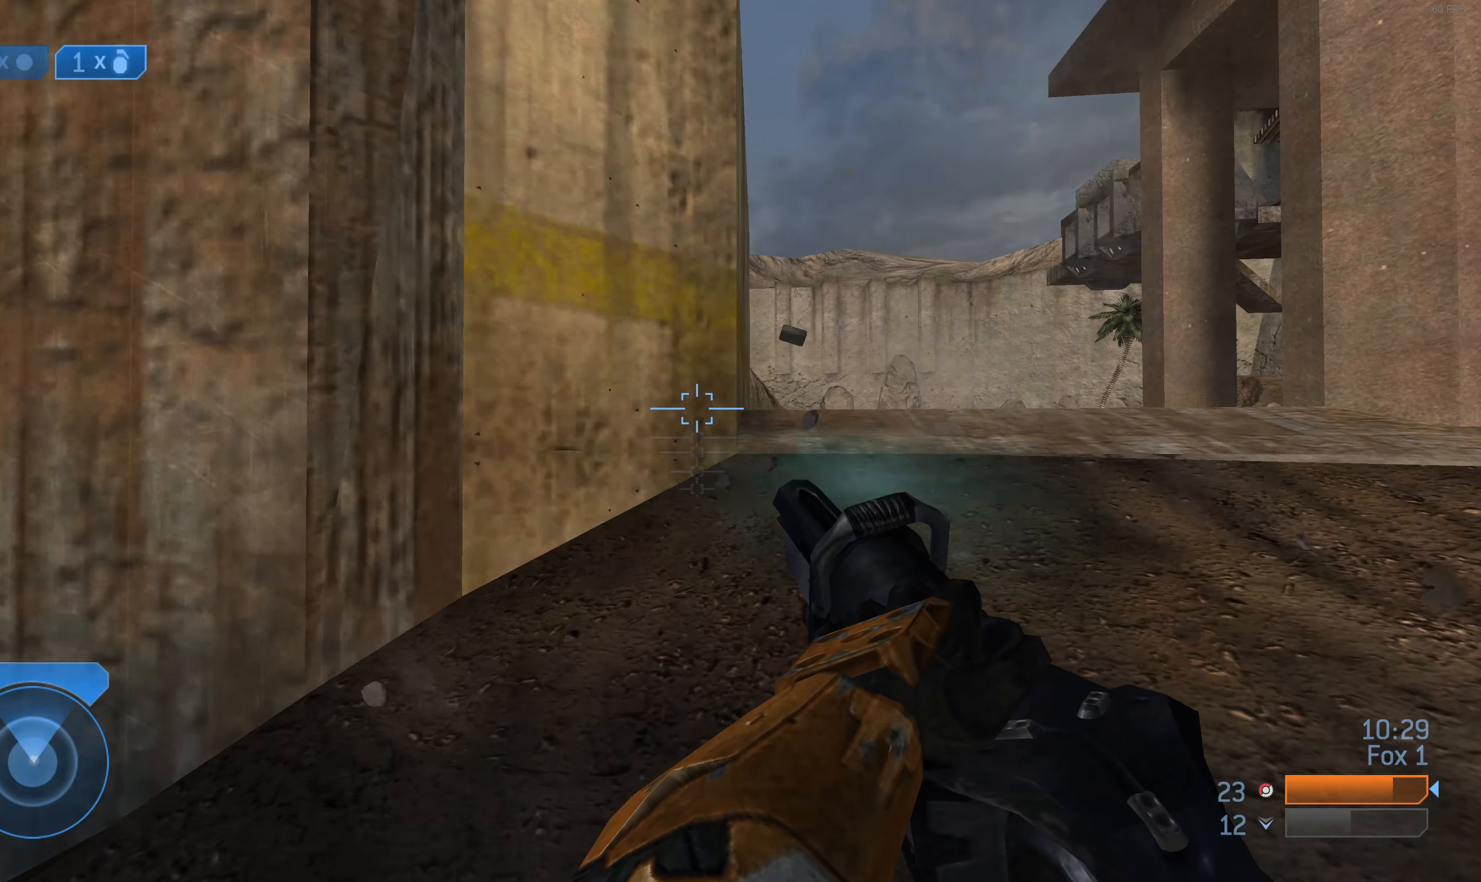
{"buttons": [], "left_stick": "up-right", "right_stick": "up", "events": [[433, "right_stick", "up"]]}
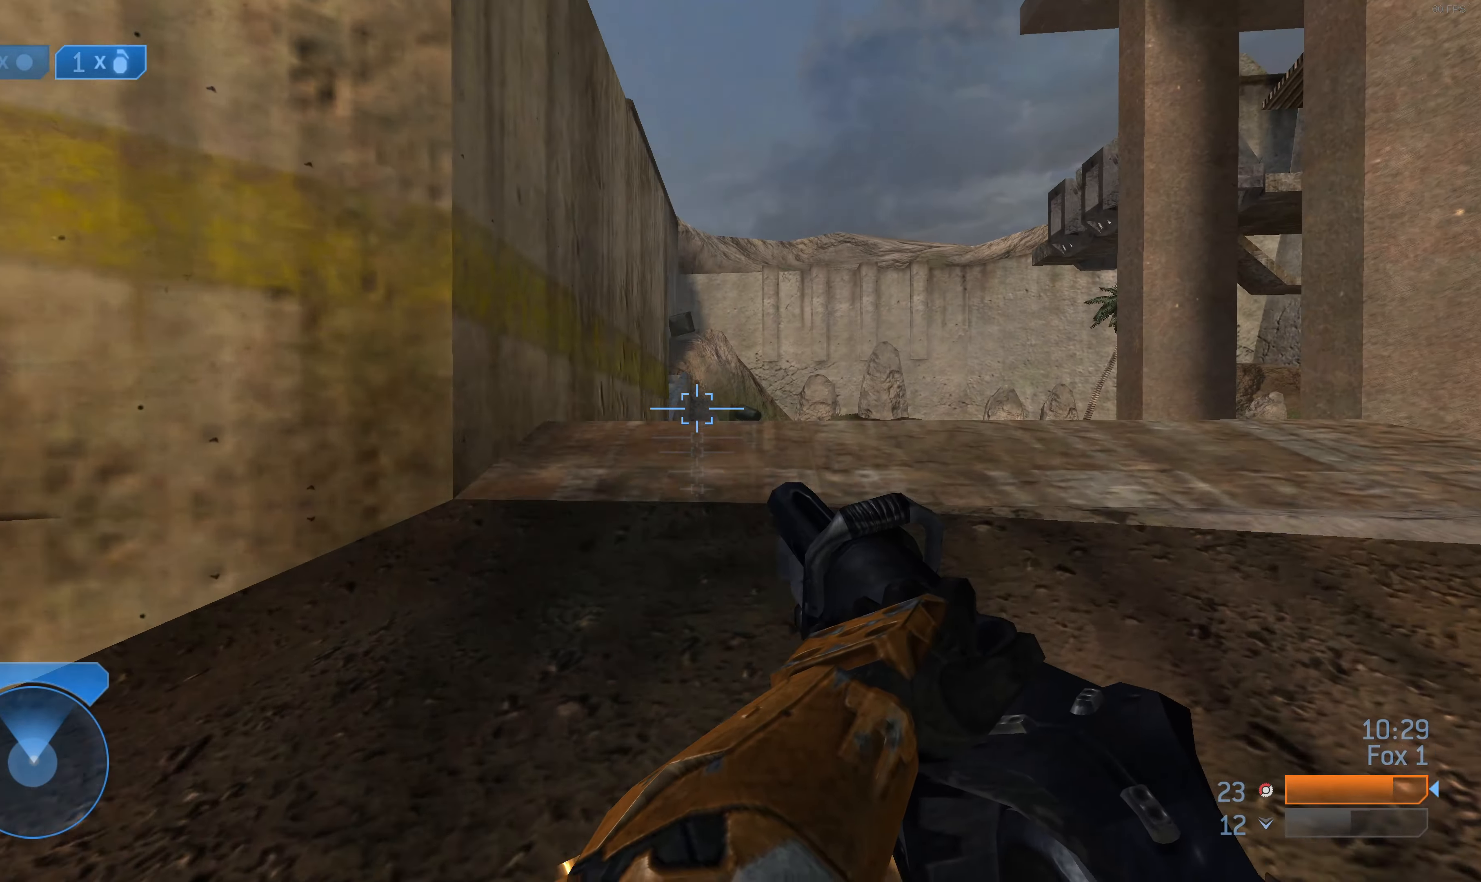
{"buttons": [], "left_stick": "up-right", "right_stick": "center", "events": [[67, "right_stick", "center"], [400, "right_stick", "up-left"], [467, "right_stick", "center"]]}
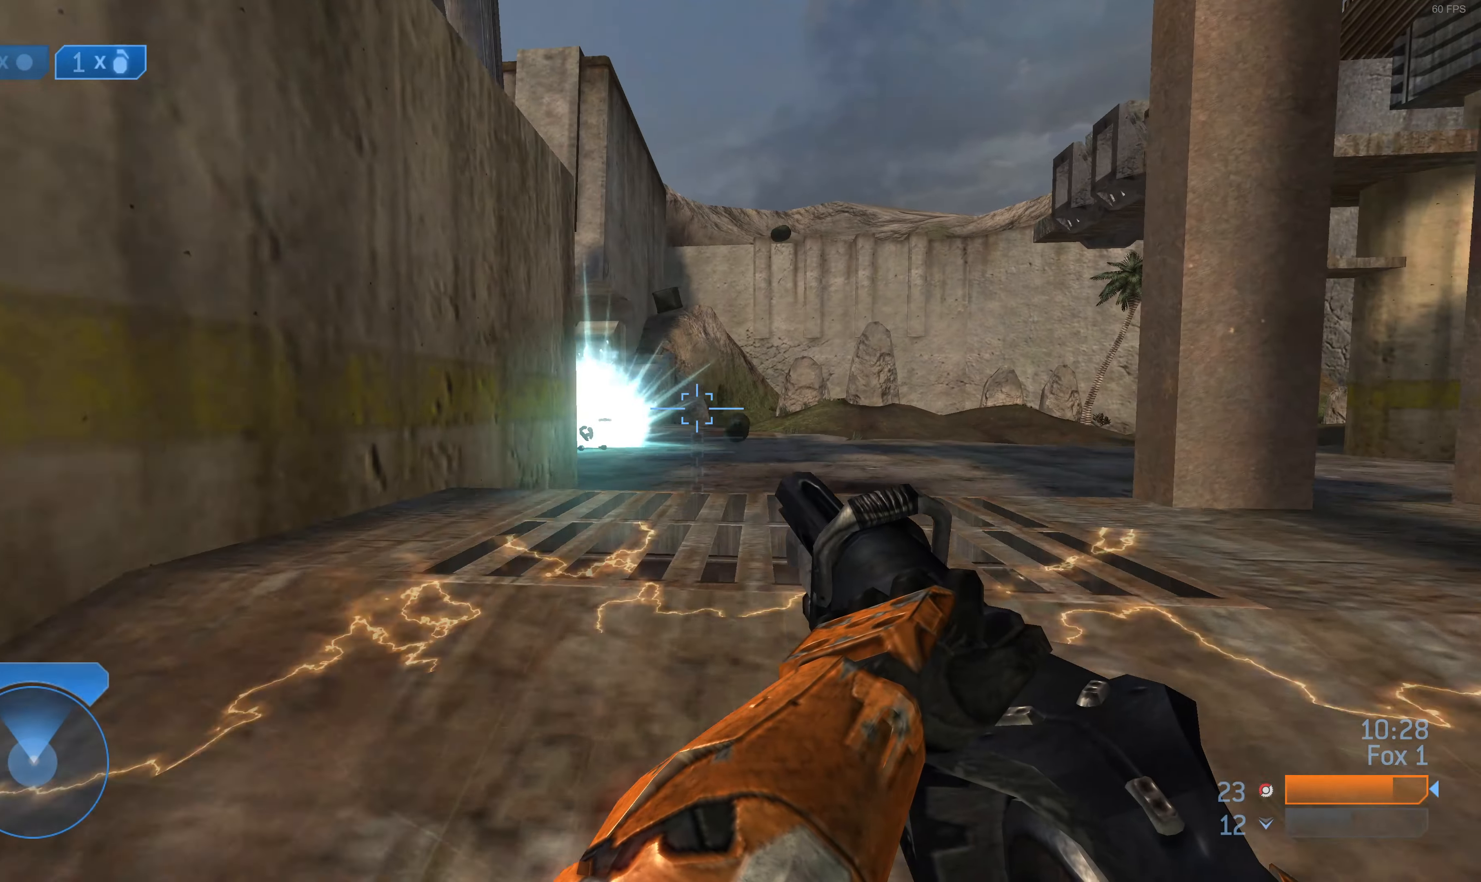
{"buttons": [], "left_stick": "up-right", "right_stick": "center", "events": [[133, "right_stick", "up-left"], [233, "right_stick", "center"]]}
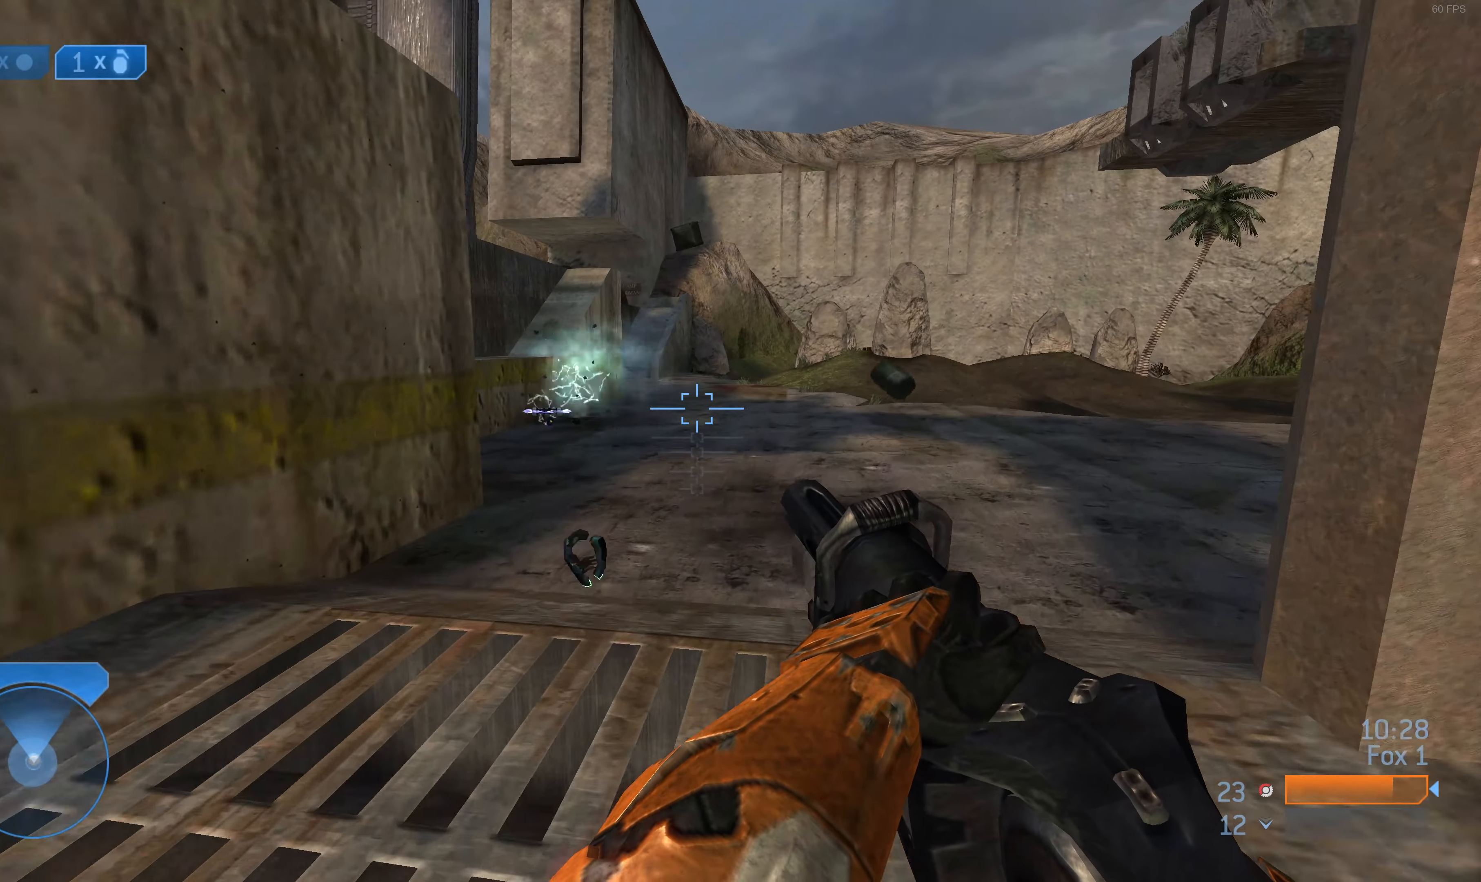
{"buttons": [], "left_stick": "up-right", "right_stick": "left", "events": [[500, "right_stick", "left"]]}
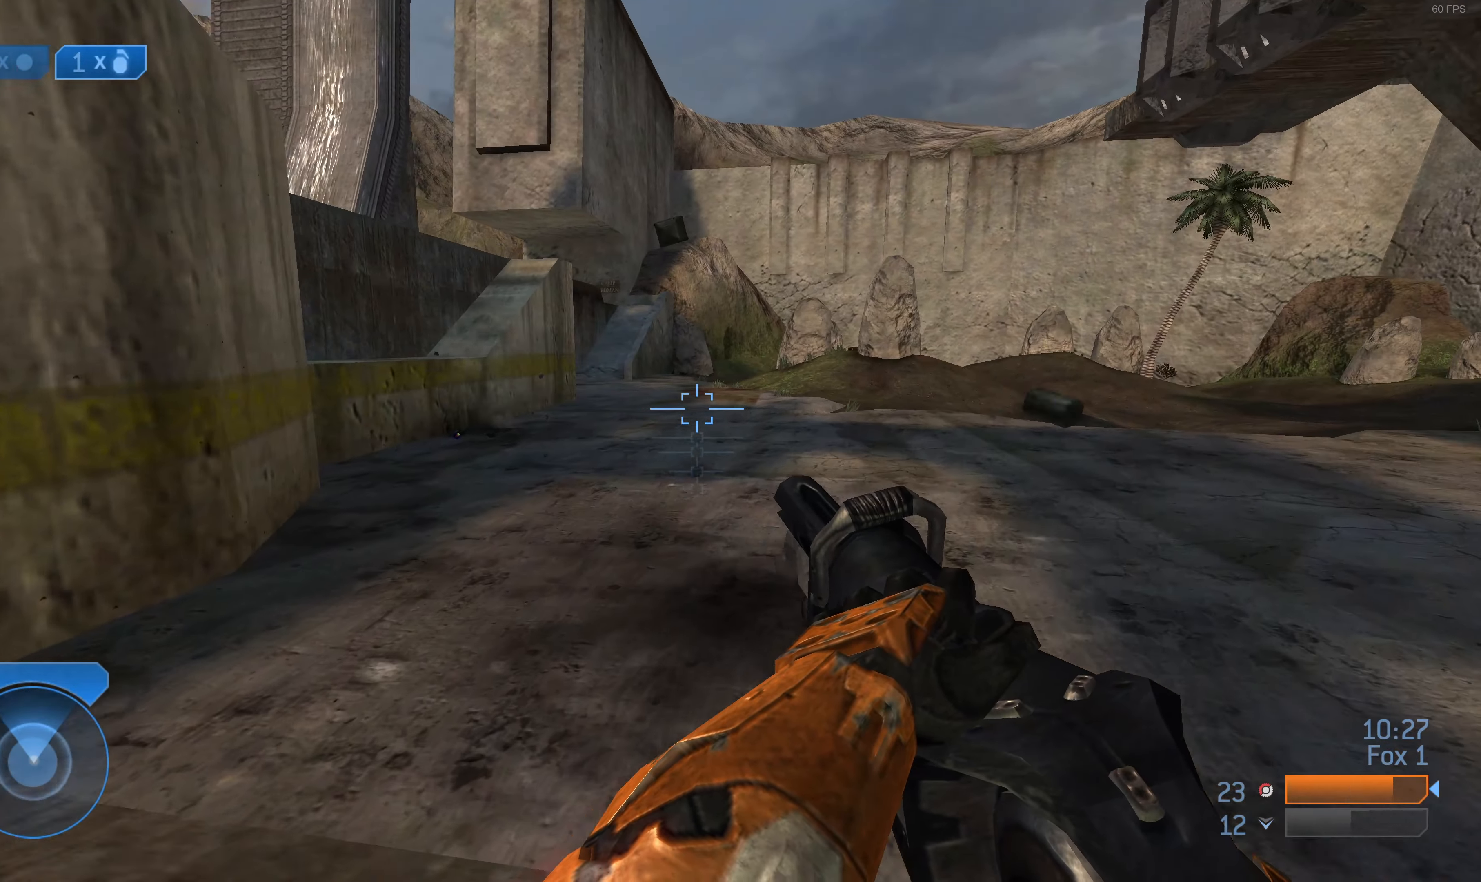
{"buttons": [], "left_stick": "up-right", "right_stick": "center", "events": [[200, "right_stick", "center"]]}
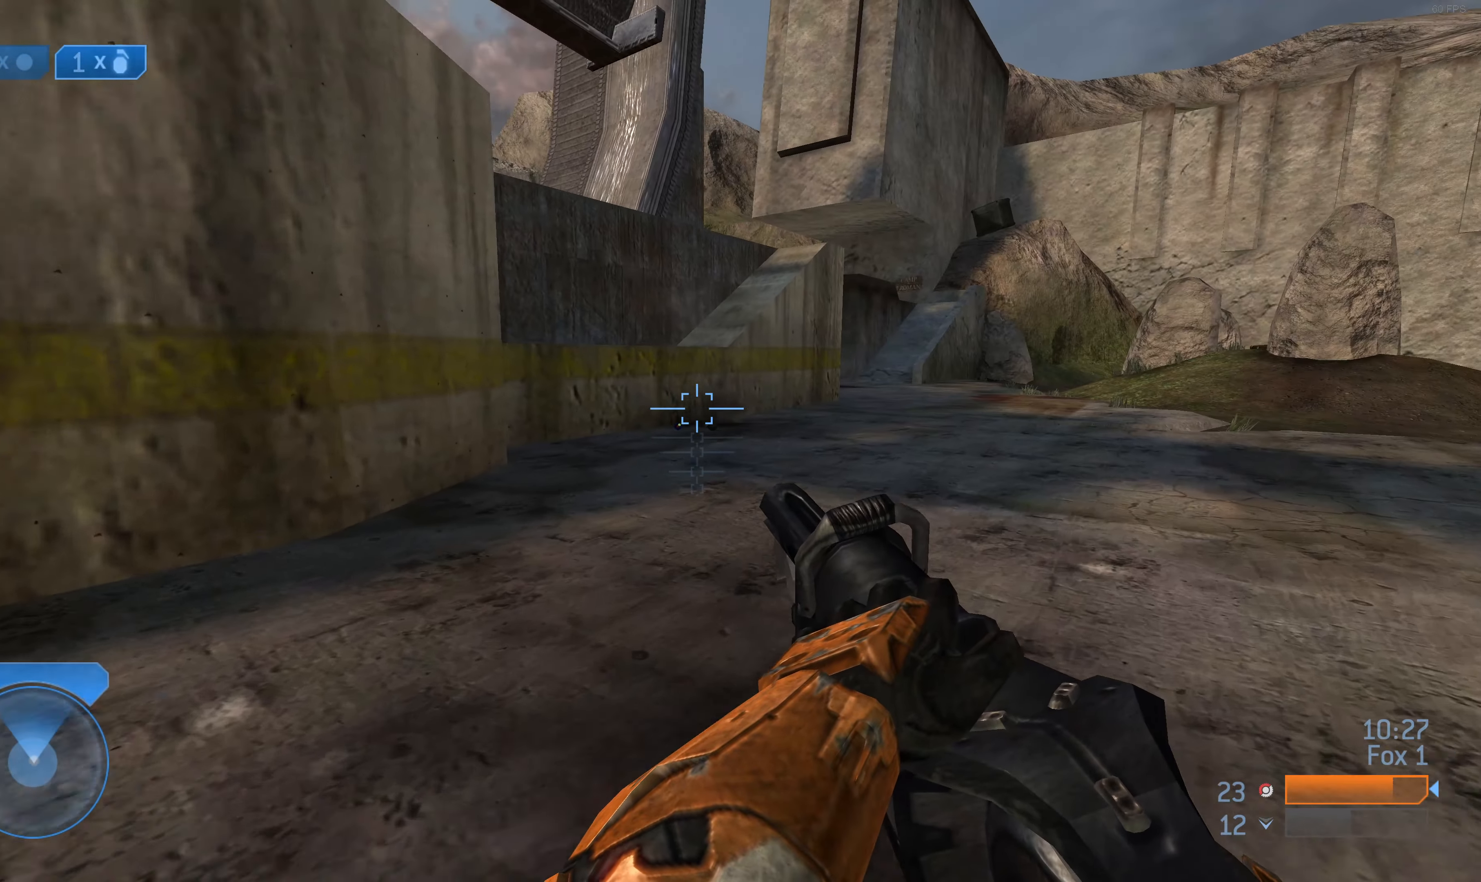
{"buttons": [], "left_stick": "up", "right_stick": "center", "events": [[133, "left_stick", "up"]]}
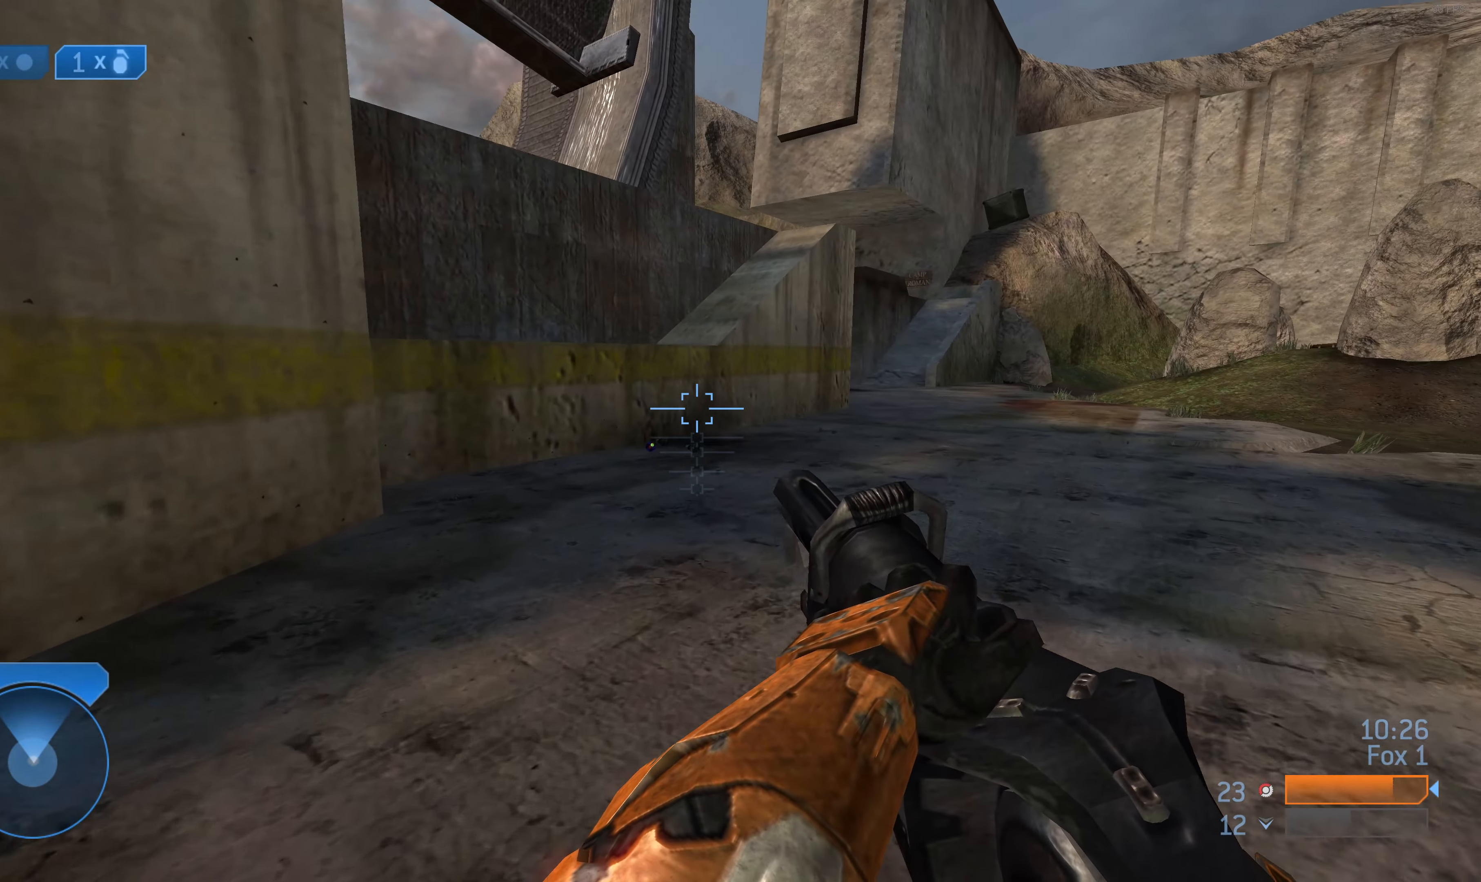
{"buttons": [], "left_stick": "up", "right_stick": "center", "events": [[233, "right_stick", "up"], [400, "right_stick", "center"]]}
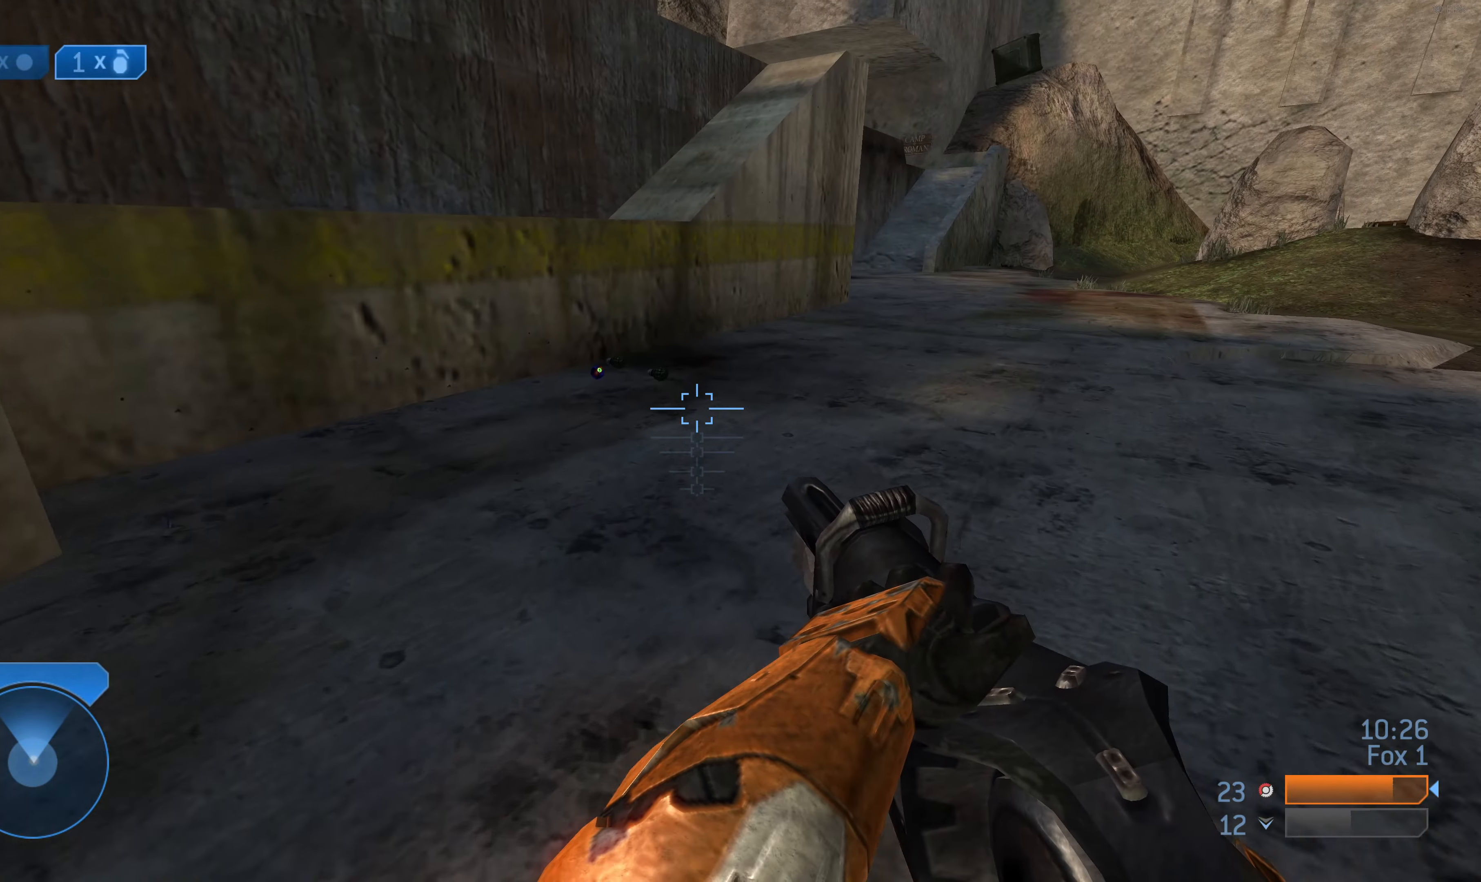
{"buttons": [], "left_stick": "up", "right_stick": "center", "events": []}
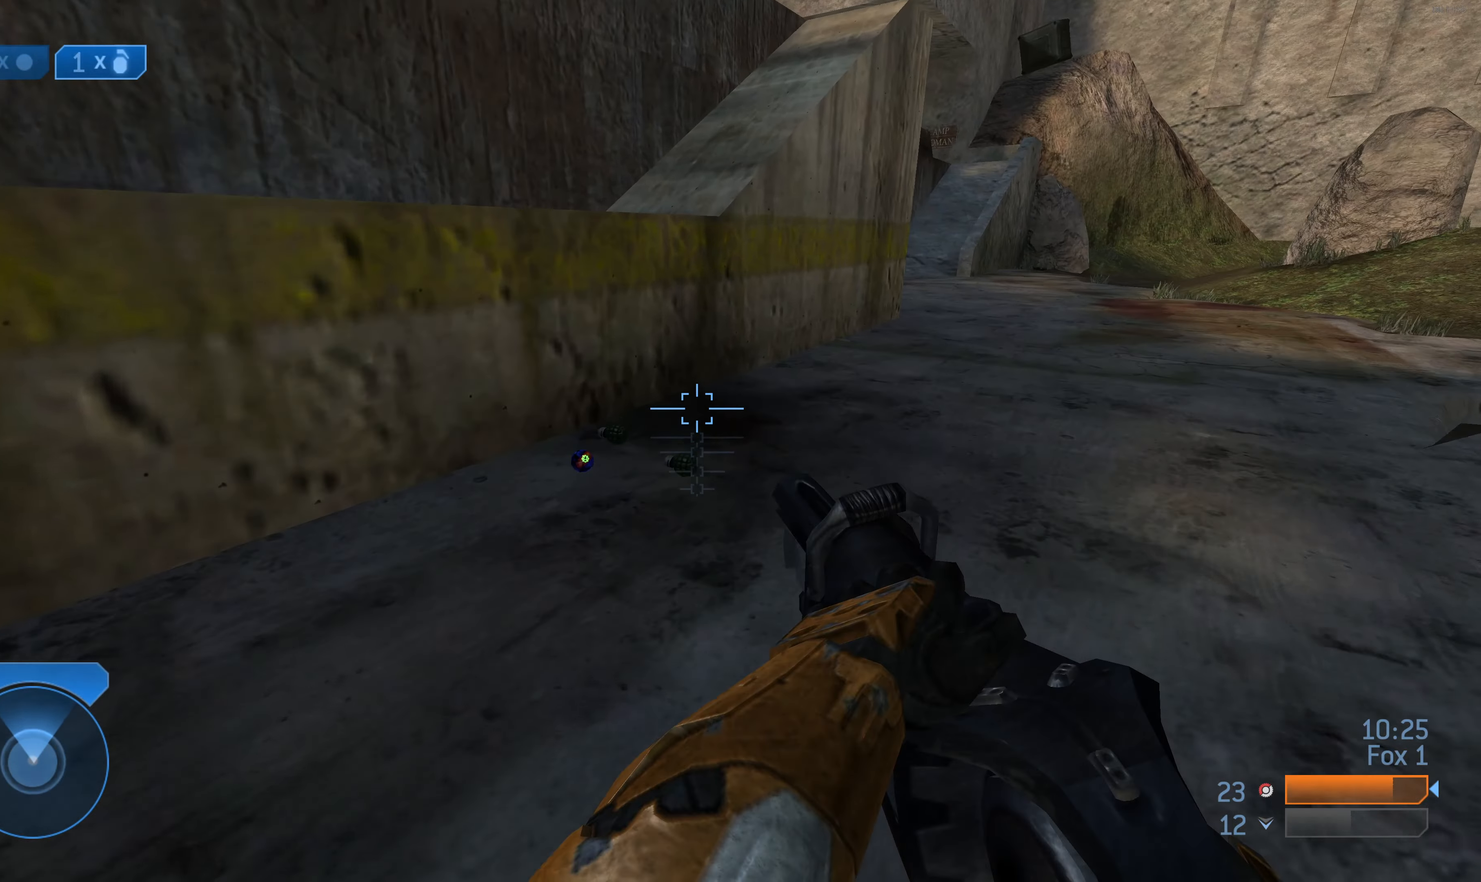
{"buttons": [], "left_stick": "up", "right_stick": "center", "events": []}
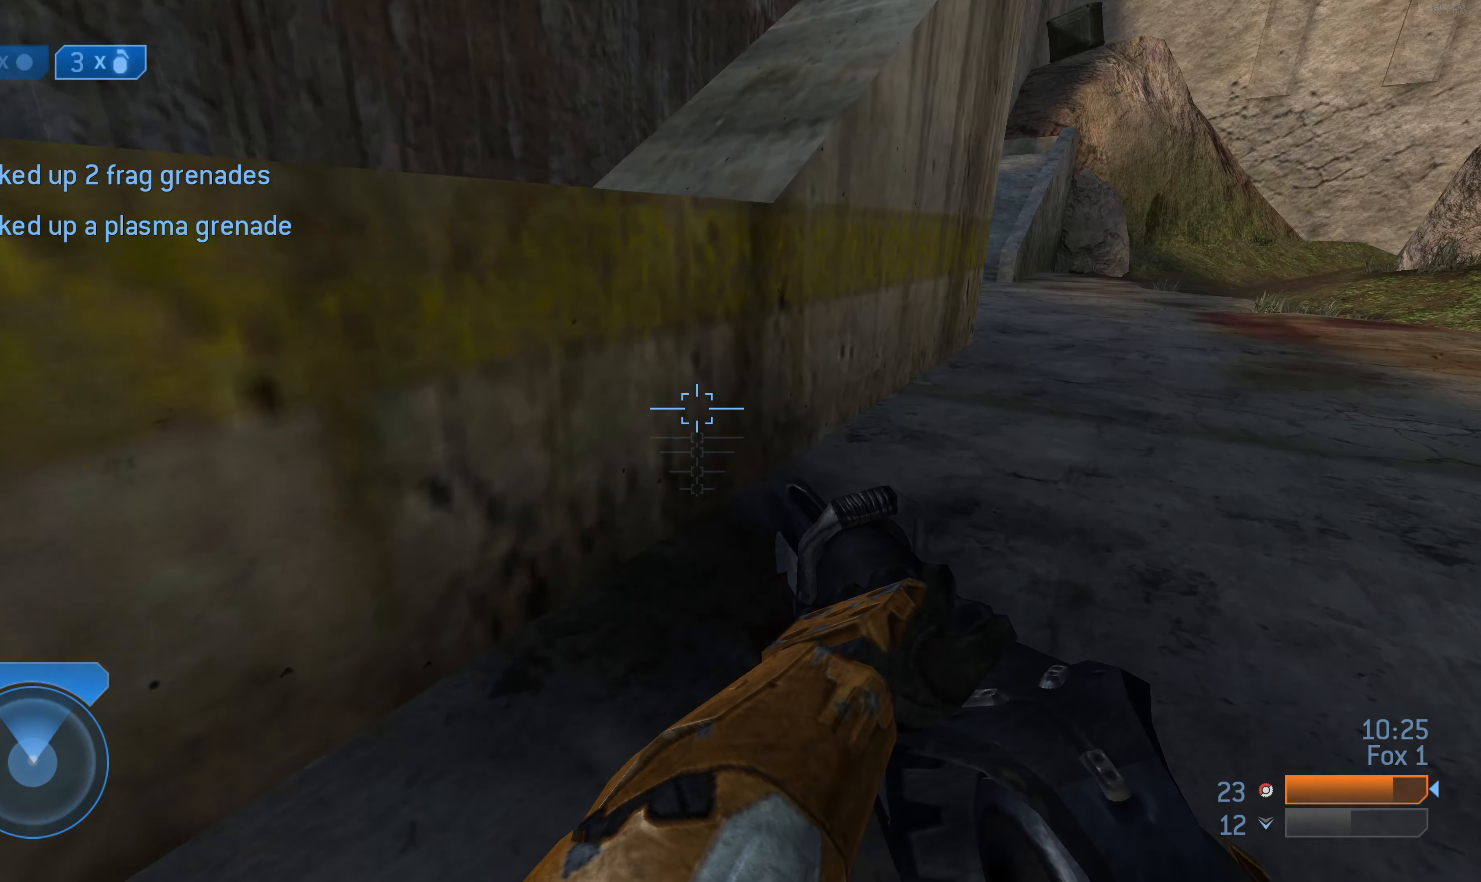
{"buttons": ["L3"], "left_stick": "up-right", "right_stick": "center", "events": [[133, "CROSS", "down"], [266, "CROSS", "up"], [300, "left_stick", "up-right"], [400, "TRIANGLE", "down"], [433, "L3", "down"], [466, "TRIANGLE", "up"]]}
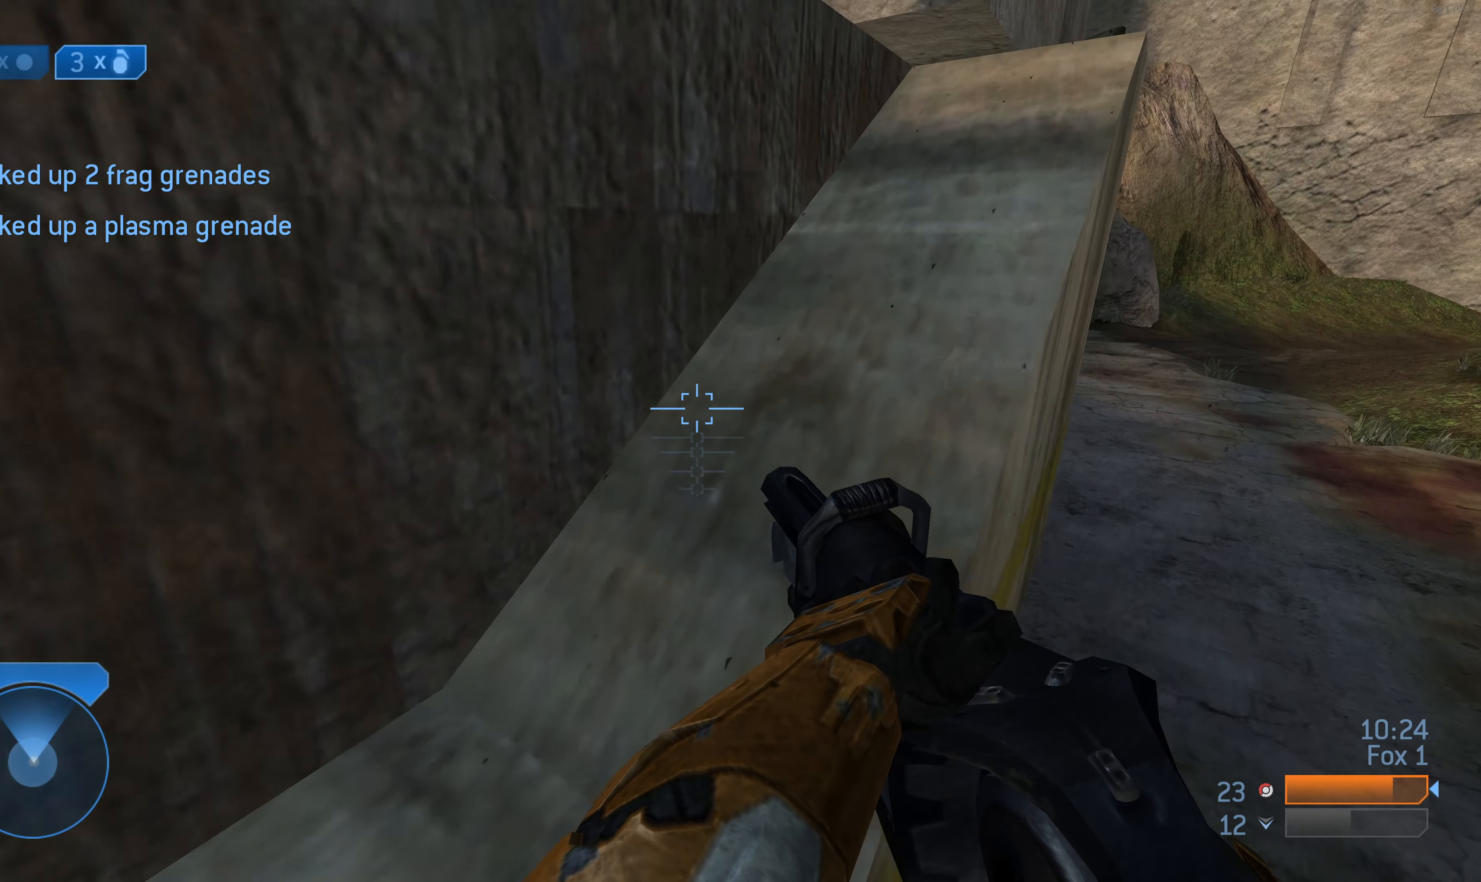
{"buttons": [], "left_stick": "up-right", "right_stick": "center", "events": [[133, "R1", "down"], [266, "R1", "up"], [300, "L3", "up"]]}
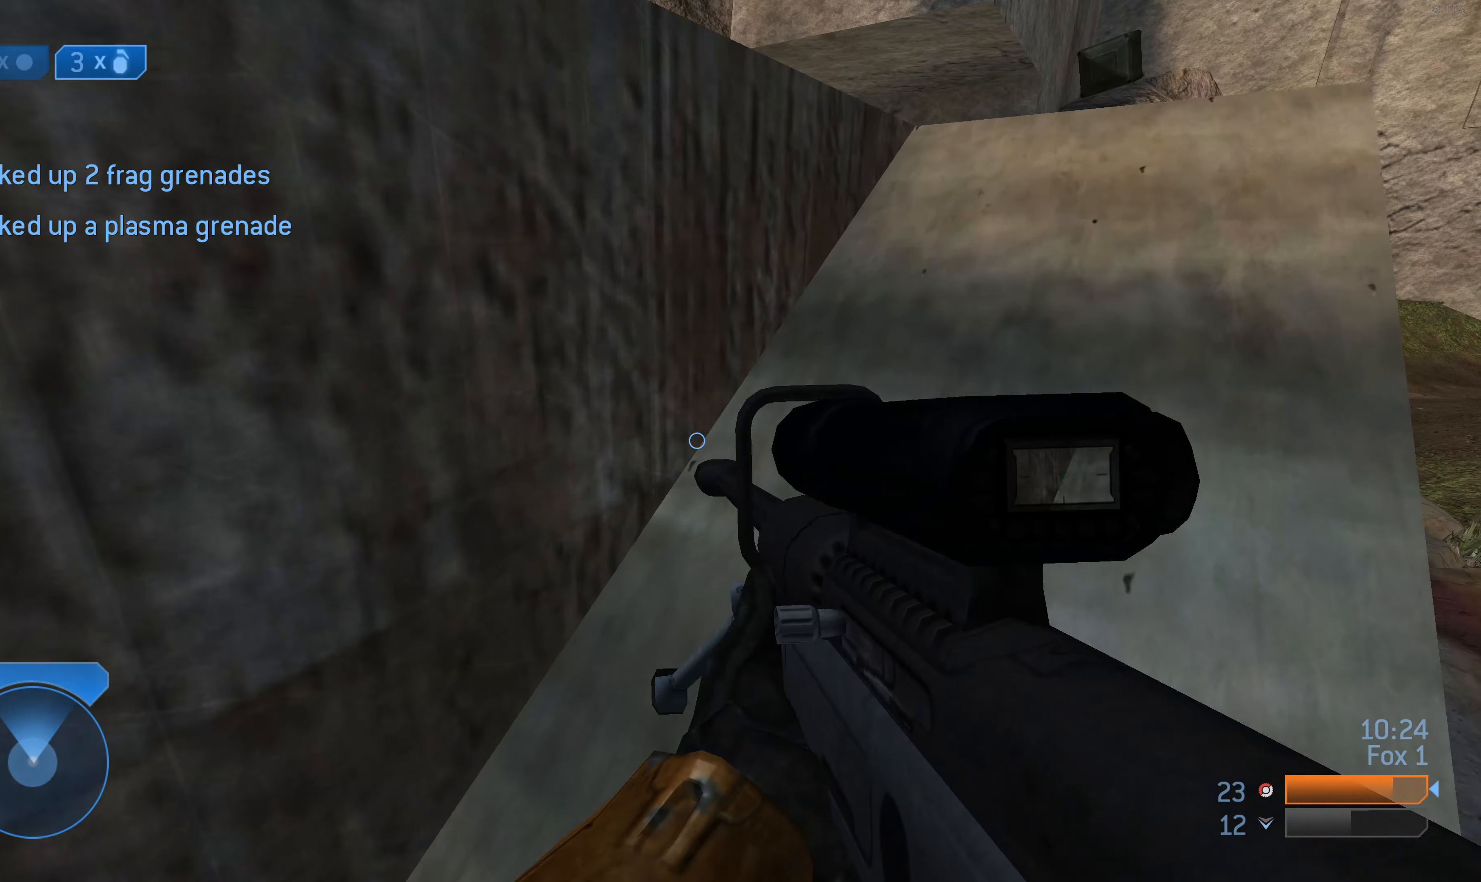
{"buttons": [], "left_stick": "up-right", "right_stick": "center", "events": [[233, "R1", "down"], [366, "DPAD_LEFT", "down"], [366, "R1", "up"], [433, "DPAD_LEFT", "up"]]}
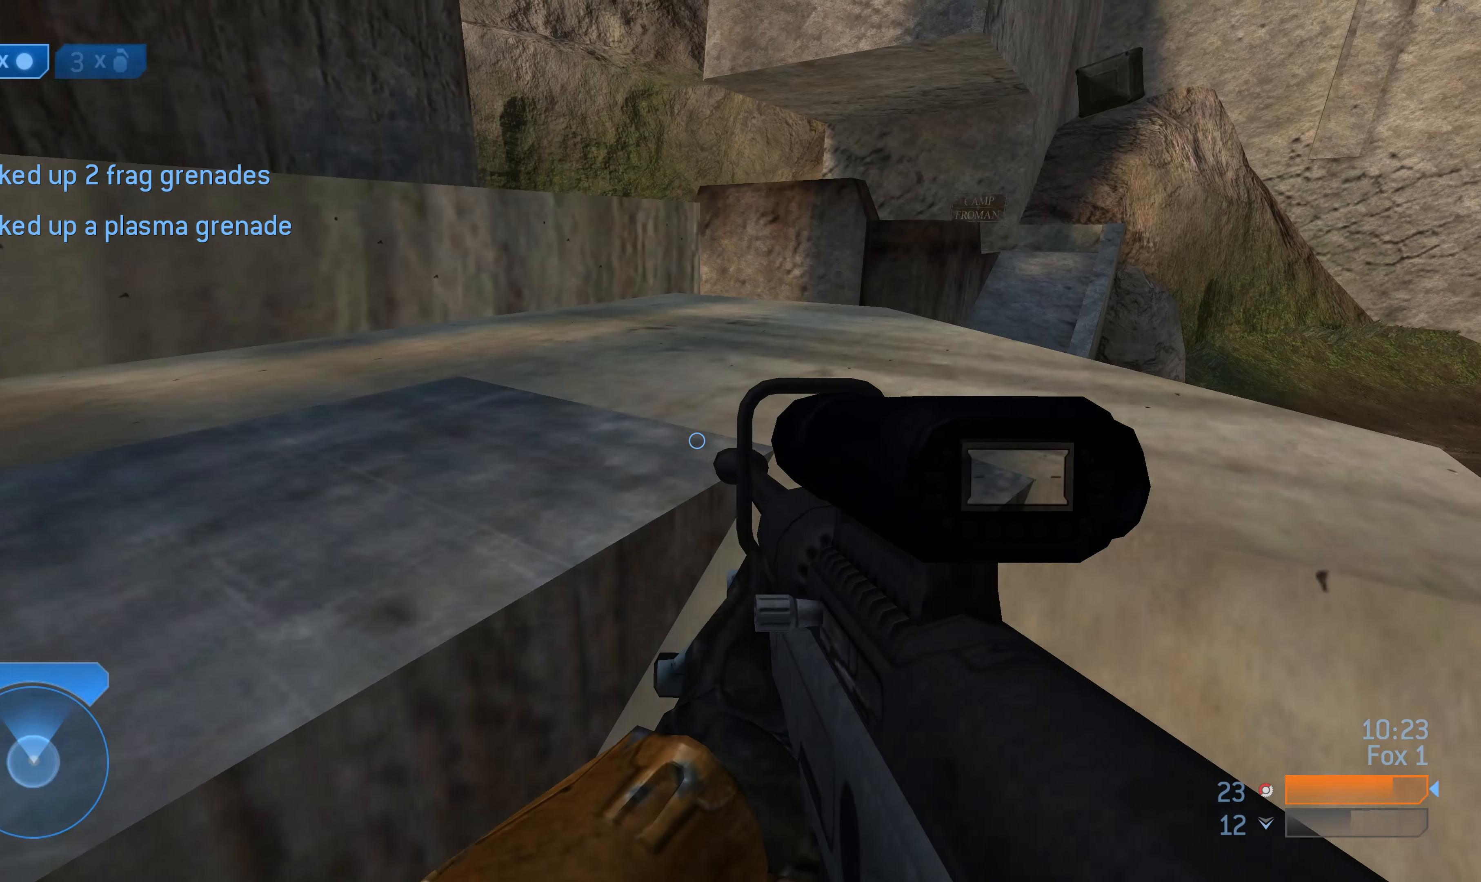
{"buttons": [], "left_stick": "left", "right_stick": "left", "events": [[333, "left_stick", "up-left"], [333, "right_stick", "left"], [433, "left_stick", "left"]]}
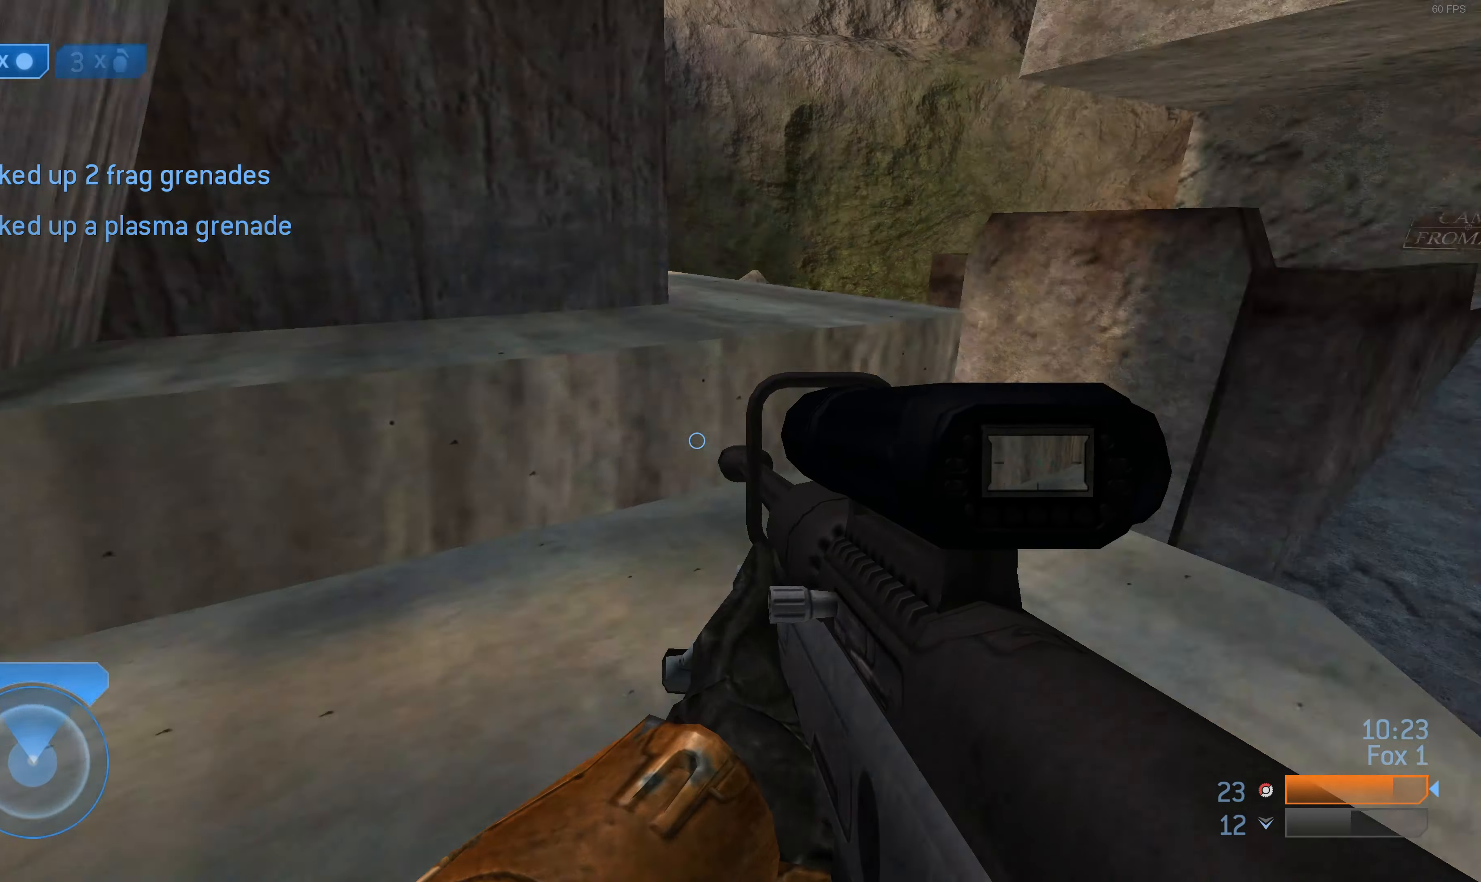
{"buttons": [], "left_stick": "up-left", "right_stick": "center", "events": [[66, "left_stick", "up-left"], [233, "R1", "down"], [233, "left_stick", "up"], [333, "R1", "up"], [333, "right_stick", "center"], [433, "left_stick", "up-left"]]}
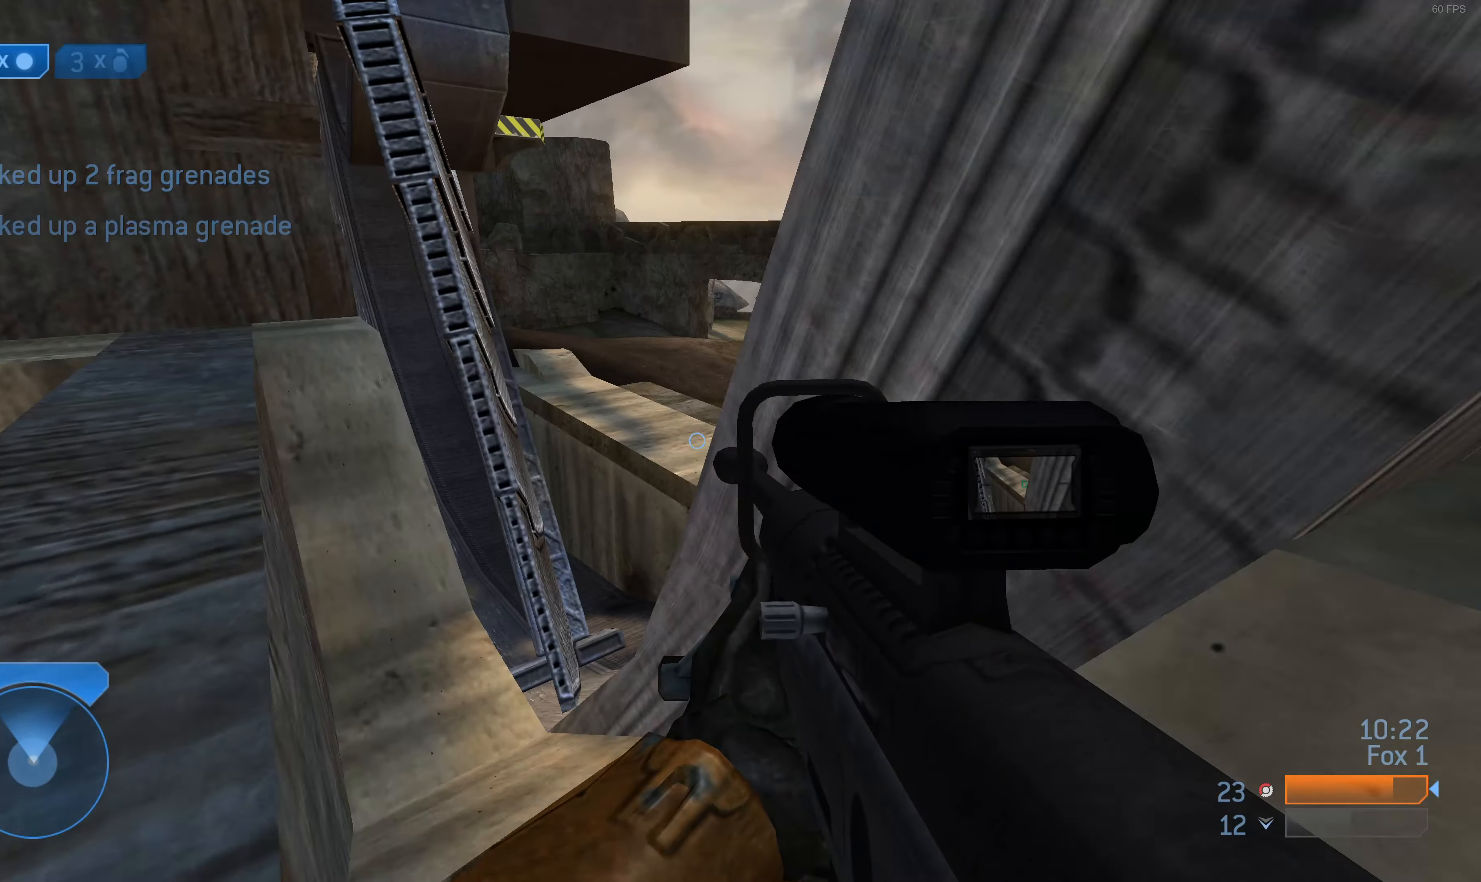
{"buttons": [], "left_stick": "up", "right_stick": "center", "events": [[500, "left_stick", "up"]]}
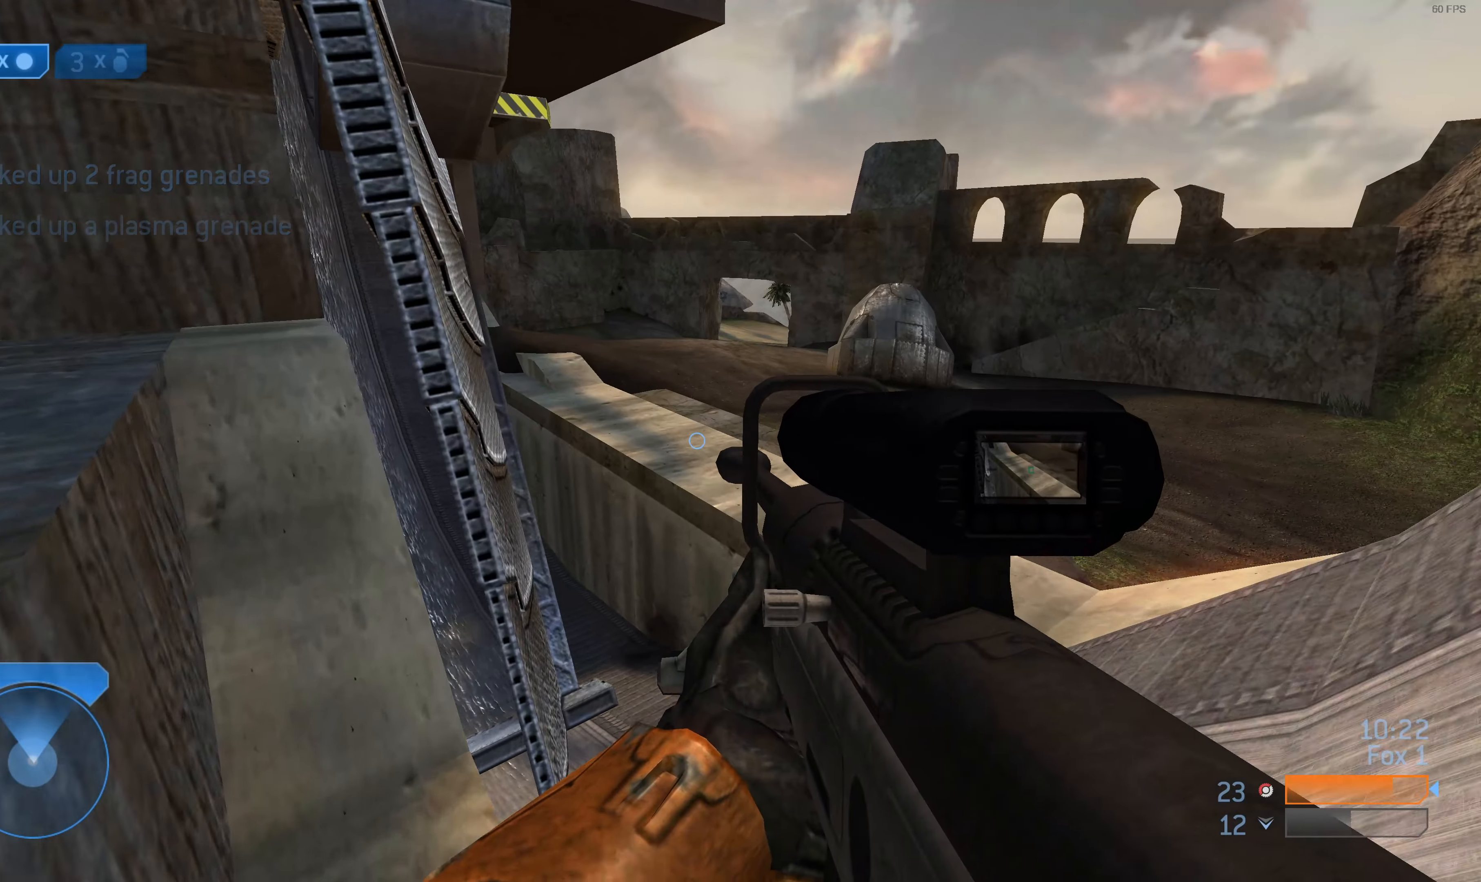
{"buttons": [], "left_stick": "up", "right_stick": "right", "events": [[400, "right_stick", "right"]]}
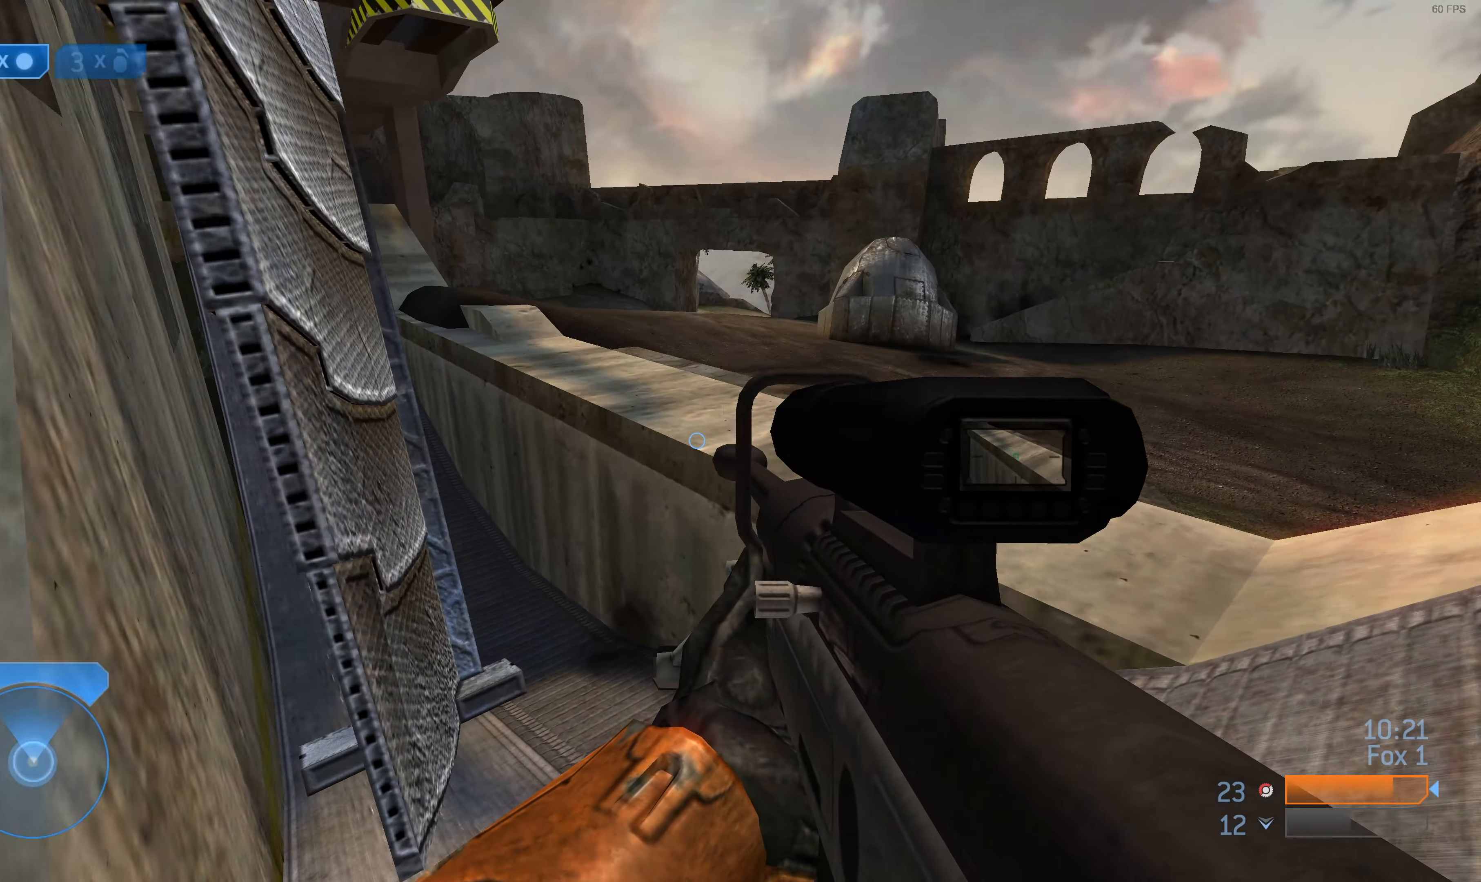
{"buttons": [], "left_stick": "up", "right_stick": "center", "events": [[66, "right_stick", "center"]]}
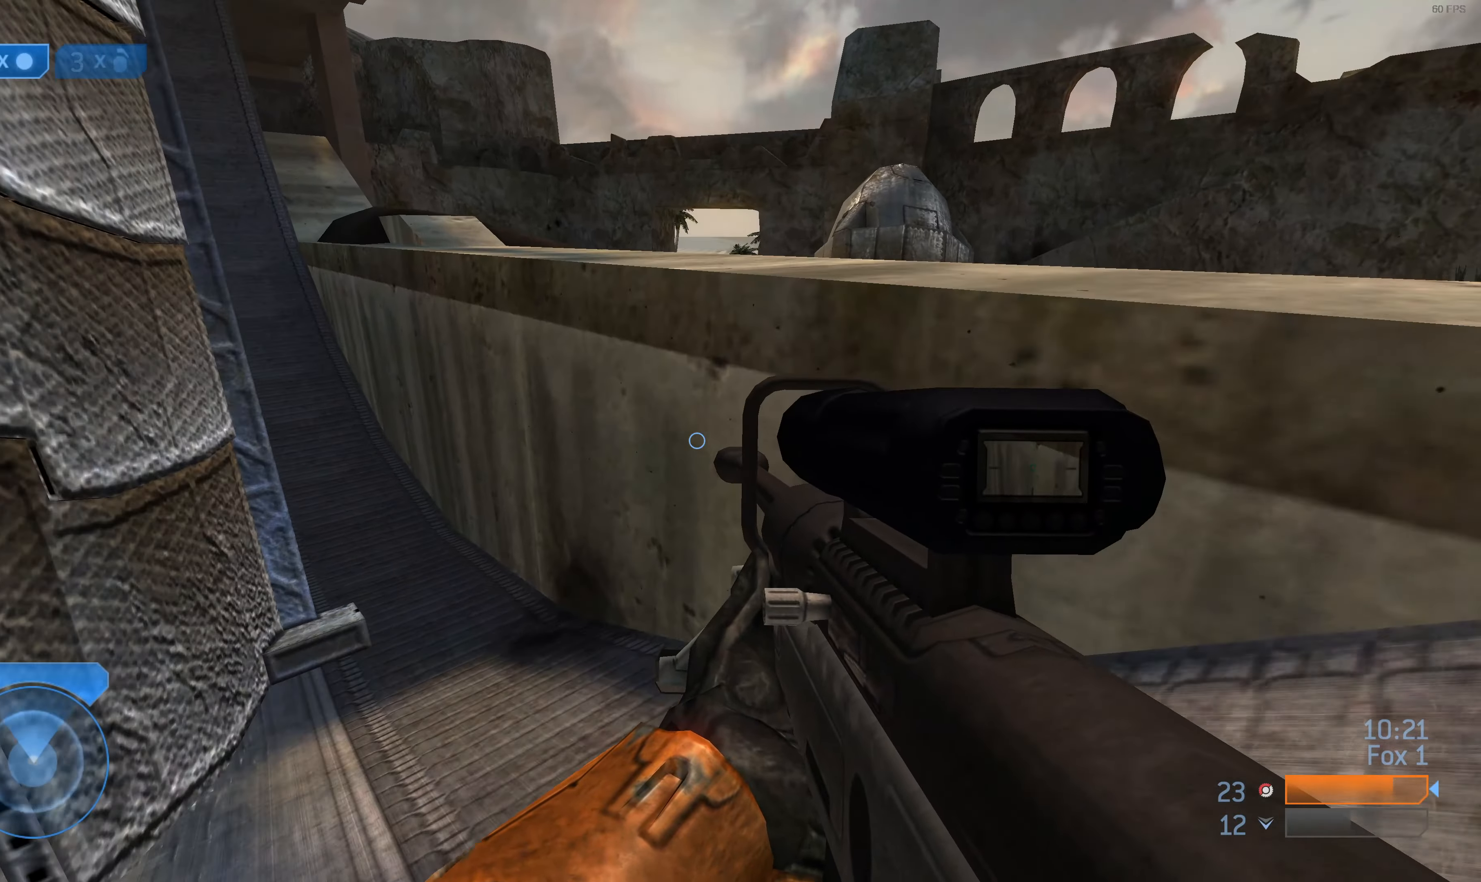
{"buttons": [], "left_stick": "up", "right_stick": "center", "events": [[166, "right_stick", "left"], [266, "right_stick", "down-left"], [366, "right_stick", "center"]]}
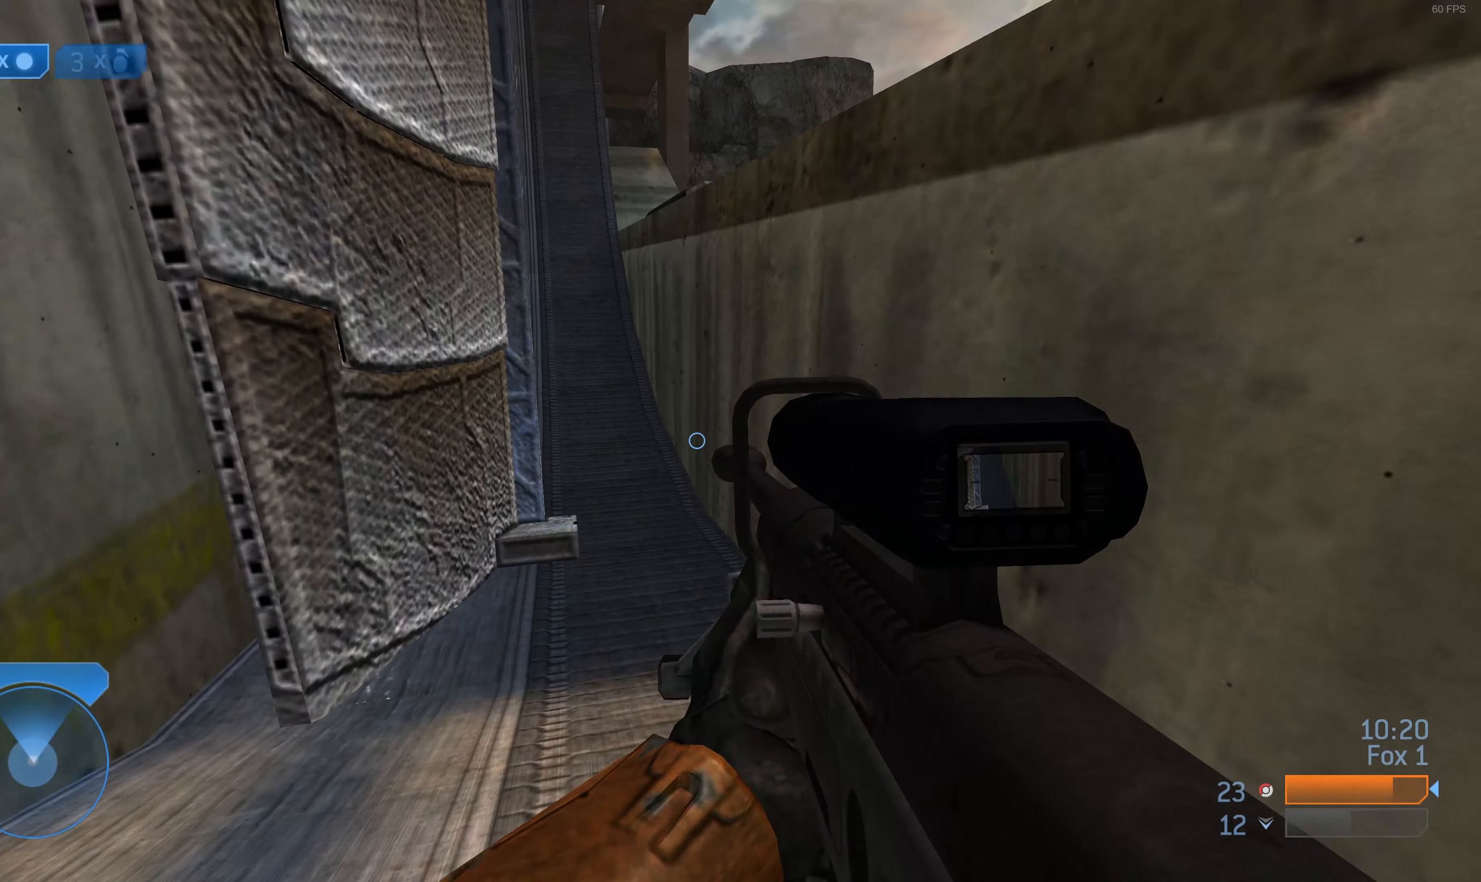
{"buttons": [], "left_stick": "center", "right_stick": "center", "events": [[66, "right_stick", "down-left"], [200, "right_stick", "center"], [433, "left_stick", "center"]]}
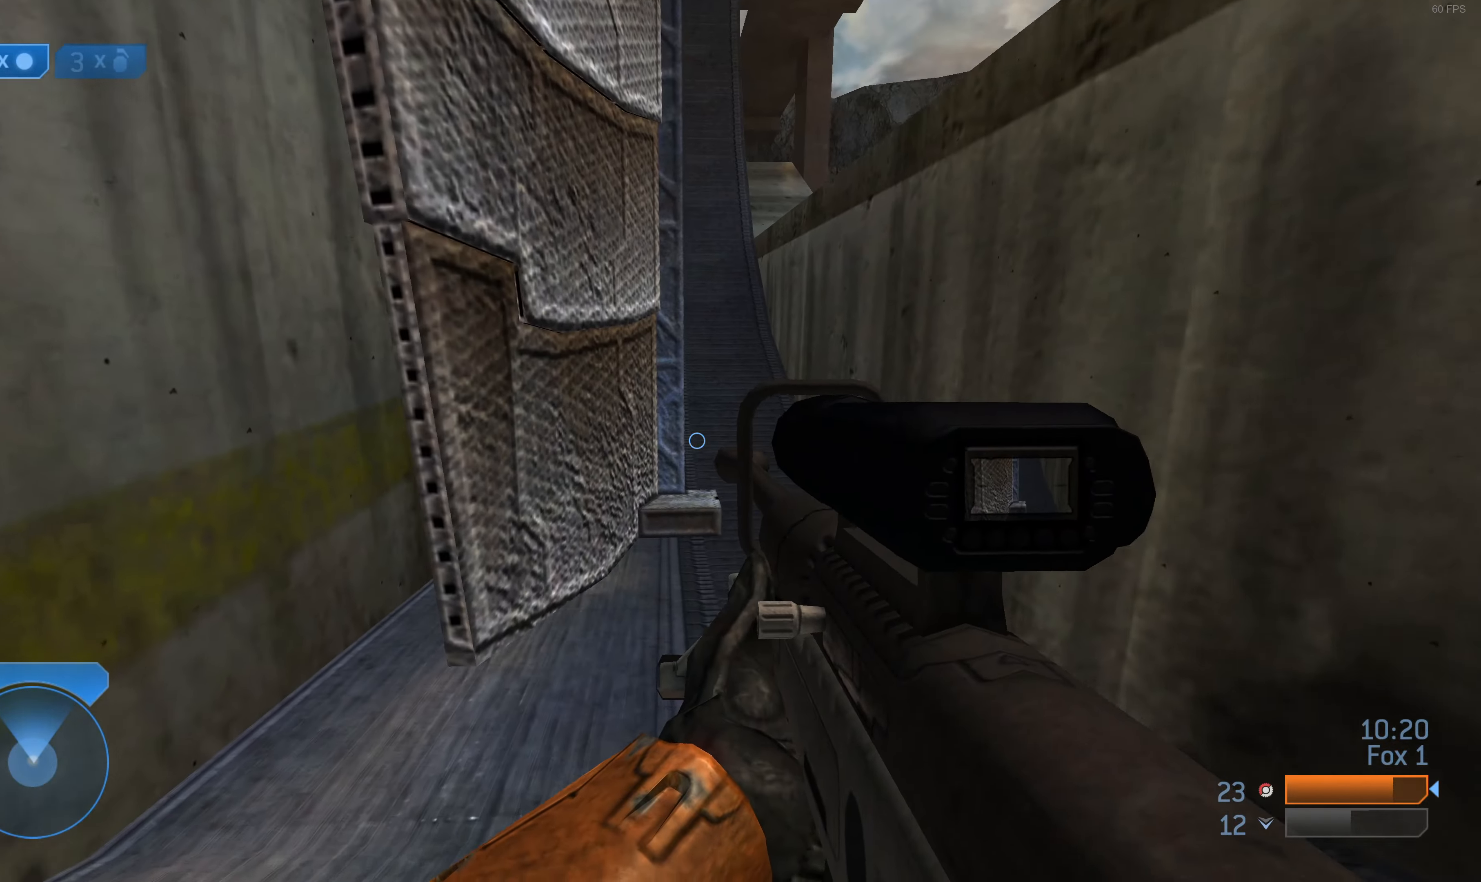
{"buttons": [], "left_stick": "center", "right_stick": "center", "events": [[66, "right_stick", "up"], [167, "right_stick", "center"], [367, "TRIANGLE", "down"], [467, "TRIANGLE", "up"]]}